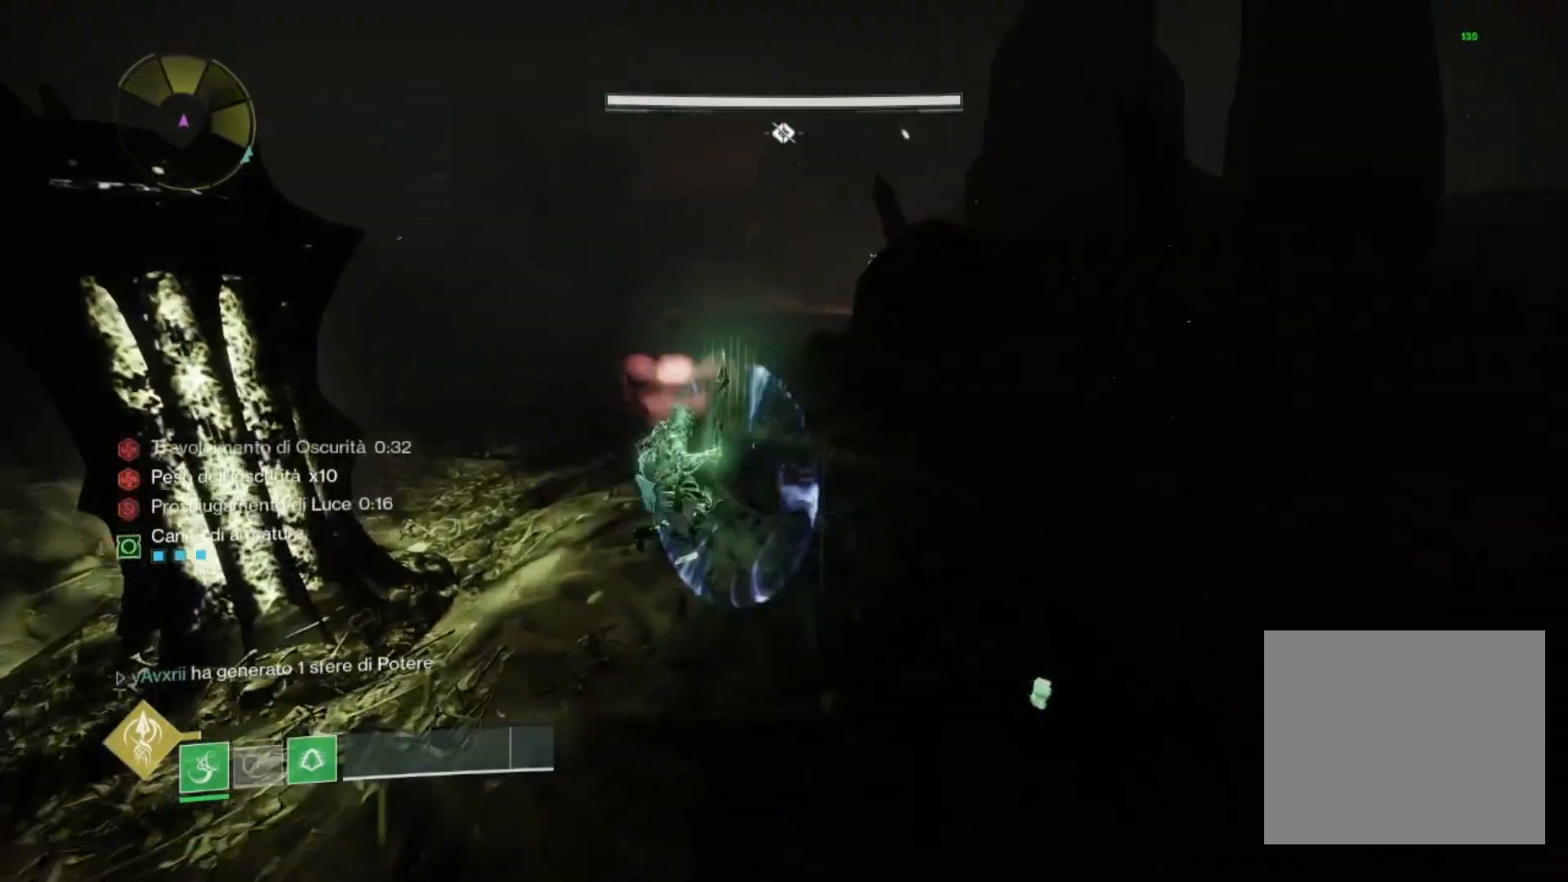
Gameplay with a controller (PlayStation layout); each line is a JSON object with the inputs held at the frame after it. "events" lists button and stick changes between this image and that frame as [ms after this image, input, new state], when the widget could be followed in between.
{"buttons": [], "left_stick": "up-left", "right_stick": "center", "events": [[133, "right_stick", "center"], [200, "R1", "down"], [267, "R1", "up"]]}
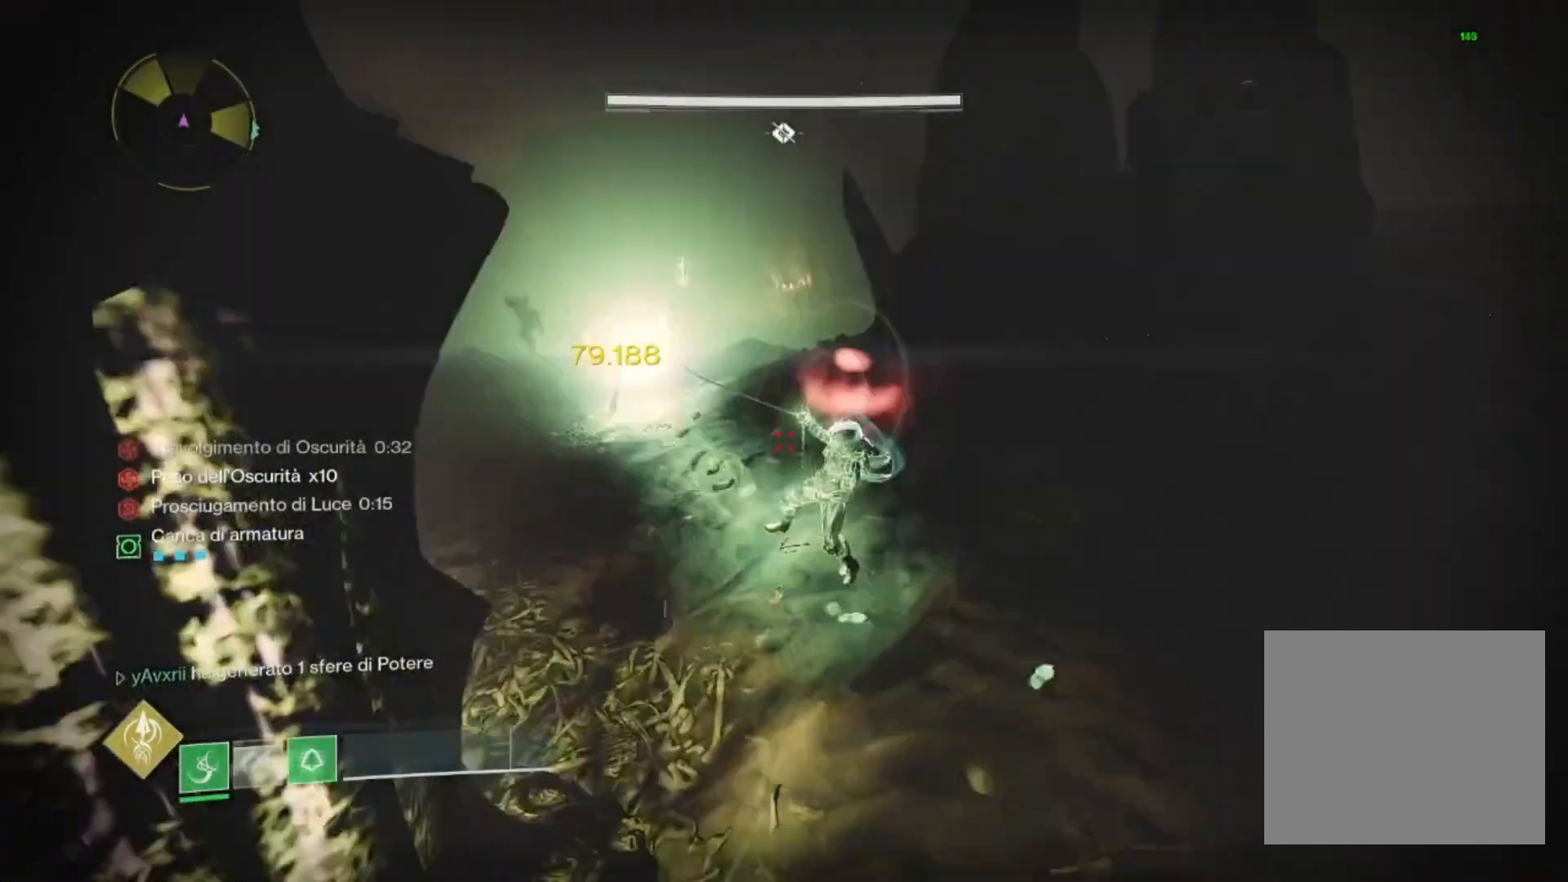
{"buttons": [], "left_stick": "up-left", "right_stick": "center", "events": [[200, "right_stick", "up-left"], [333, "right_stick", "center"]]}
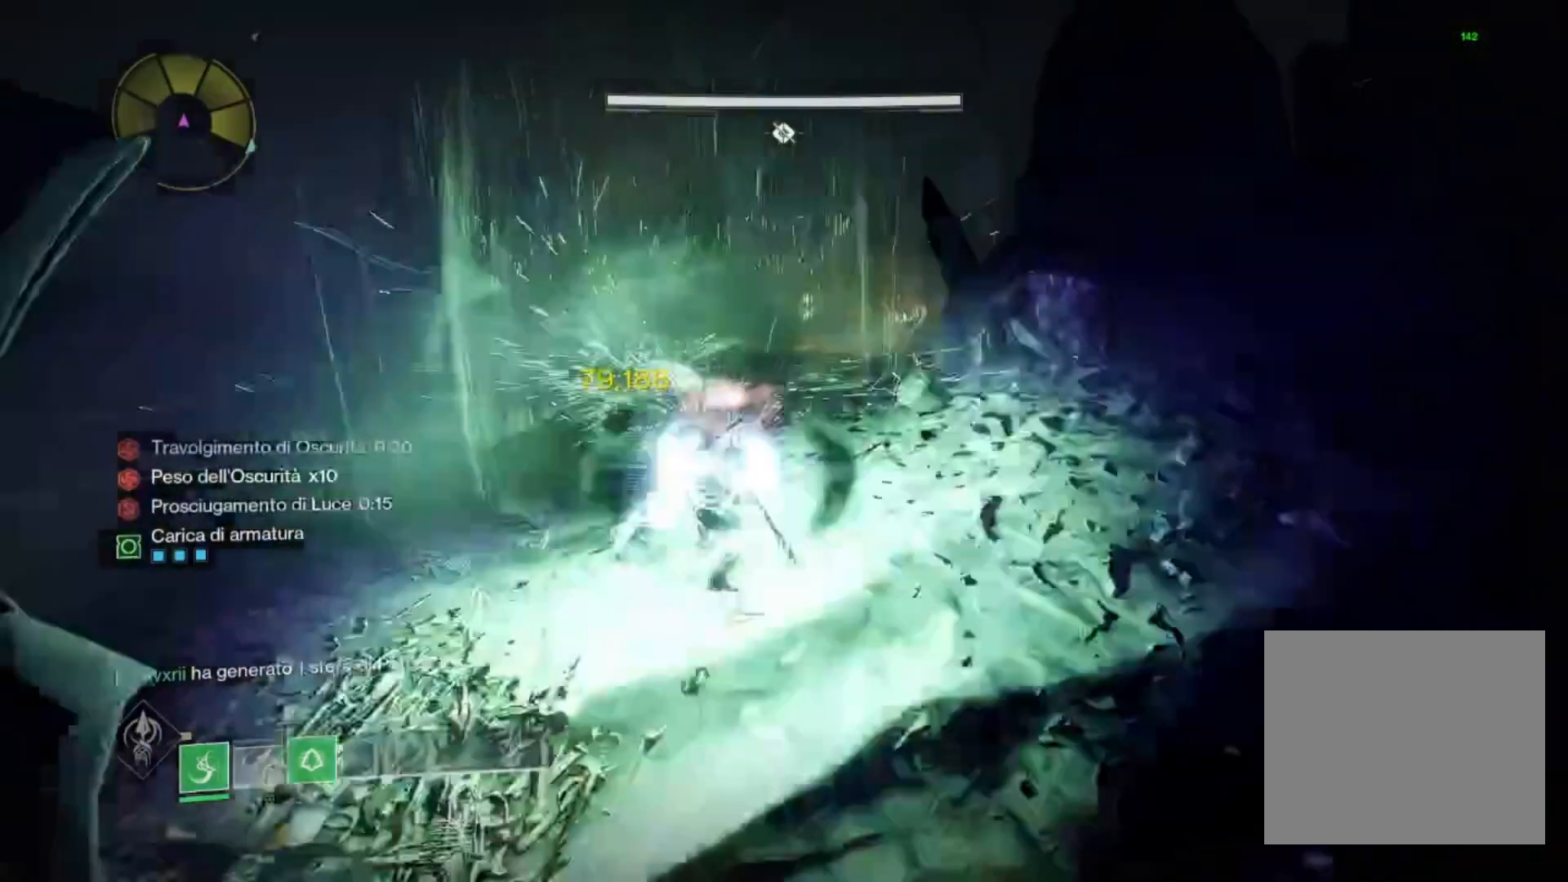
{"buttons": ["L3"], "left_stick": "up-left", "right_stick": "center", "events": [[167, "right_stick", "left"], [333, "right_stick", "center"], [500, "L3", "down"]]}
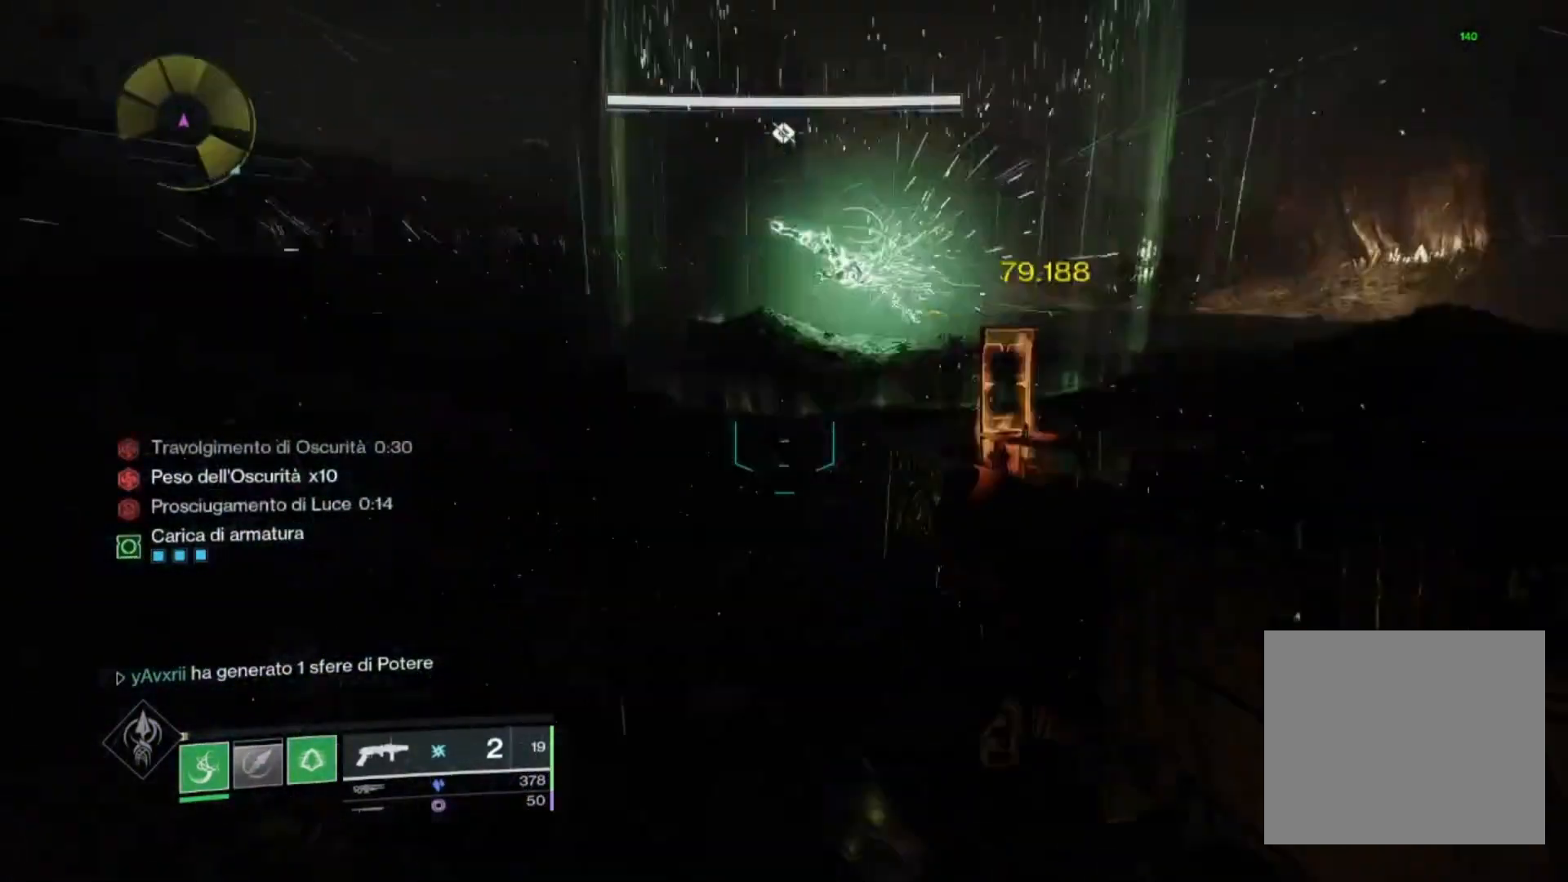
{"buttons": [], "left_stick": "up-right", "right_stick": "up", "events": [[67, "L3", "up"], [67, "right_stick", "up-right"], [133, "left_stick", "down-left"], [233, "left_stick", "down-right"], [300, "left_stick", "right"], [300, "right_stick", "center"], [433, "left_stick", "up-right"], [500, "right_stick", "up"]]}
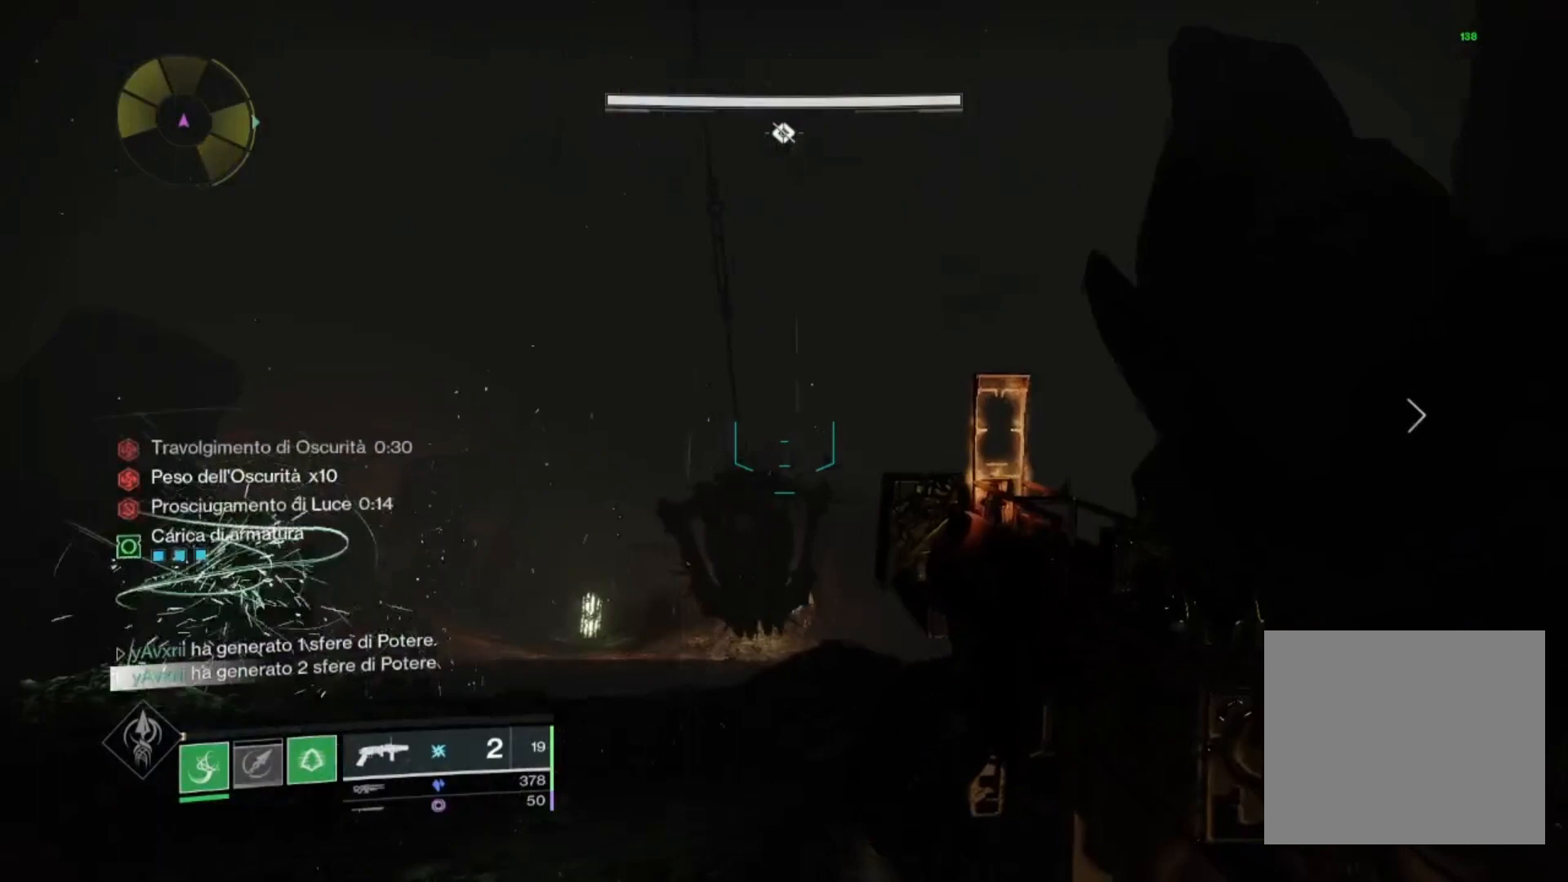
{"buttons": ["L1"], "left_stick": "up", "right_stick": "center", "events": [[67, "left_stick", "up"], [100, "CROSS", "down"], [100, "right_stick", "center"], [167, "CROSS", "up"], [300, "right_stick", "up-left"], [400, "L1", "down"], [433, "right_stick", "center"]]}
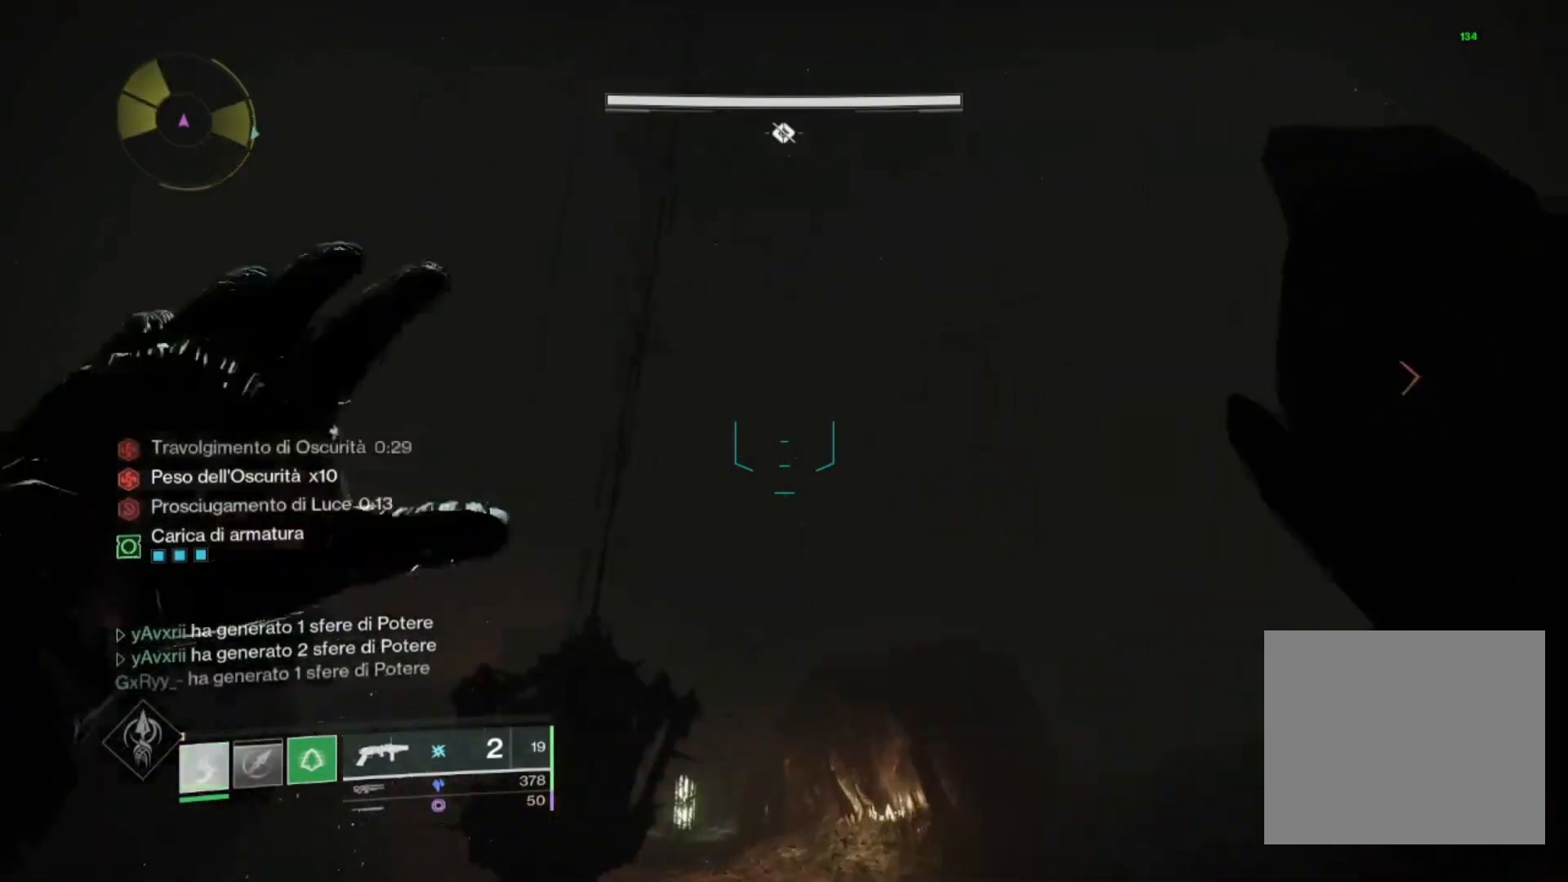
{"buttons": ["L1"], "left_stick": "up", "right_stick": "center", "events": [[133, "right_stick", "up"], [233, "right_stick", "center"]]}
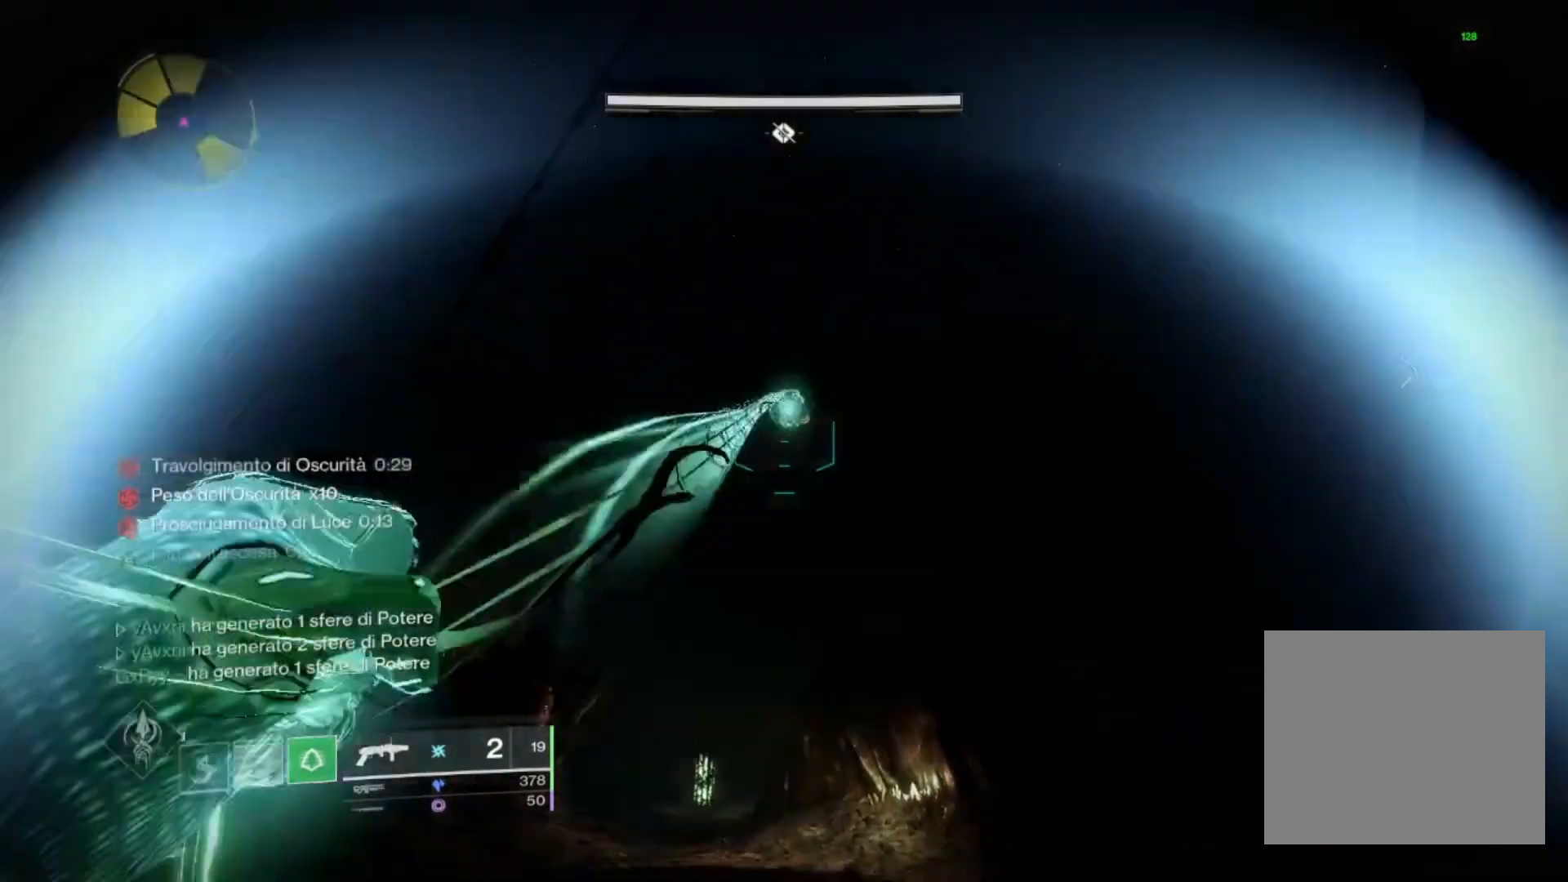
{"buttons": ["L1"], "left_stick": "up-right", "right_stick": "down", "events": [[400, "left_stick", "up-right"], [500, "right_stick", "down"]]}
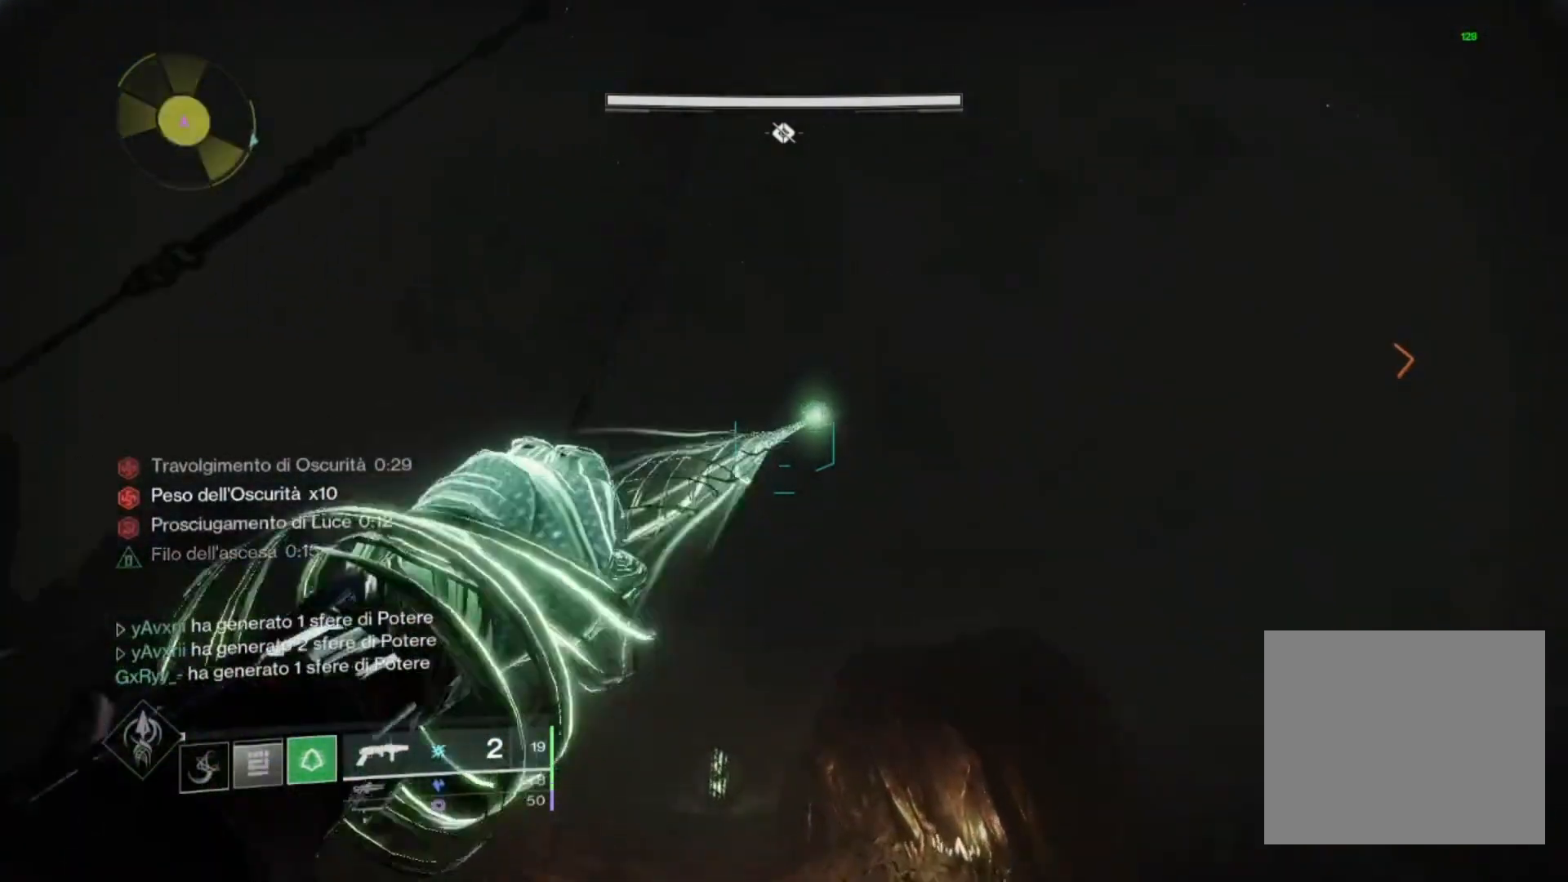
{"buttons": ["L1"], "left_stick": "up", "right_stick": "center", "events": [[67, "left_stick", "up"], [233, "right_stick", "center"], [300, "right_stick", "down"], [500, "right_stick", "center"]]}
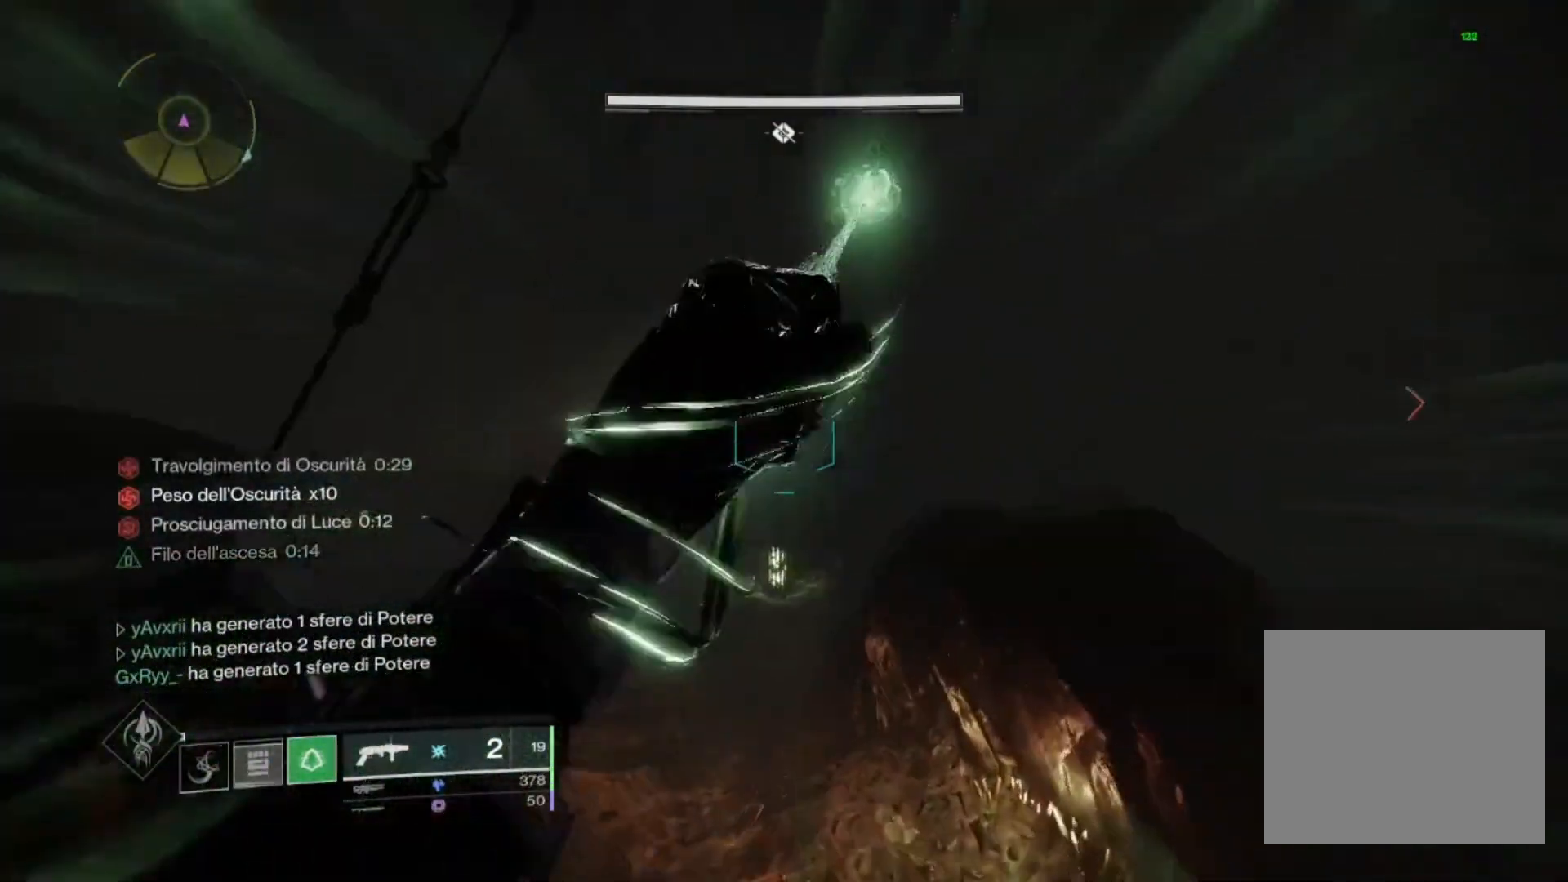
{"buttons": [], "left_stick": "up", "right_stick": "down", "events": [[233, "right_stick", "down"], [267, "L1", "up"]]}
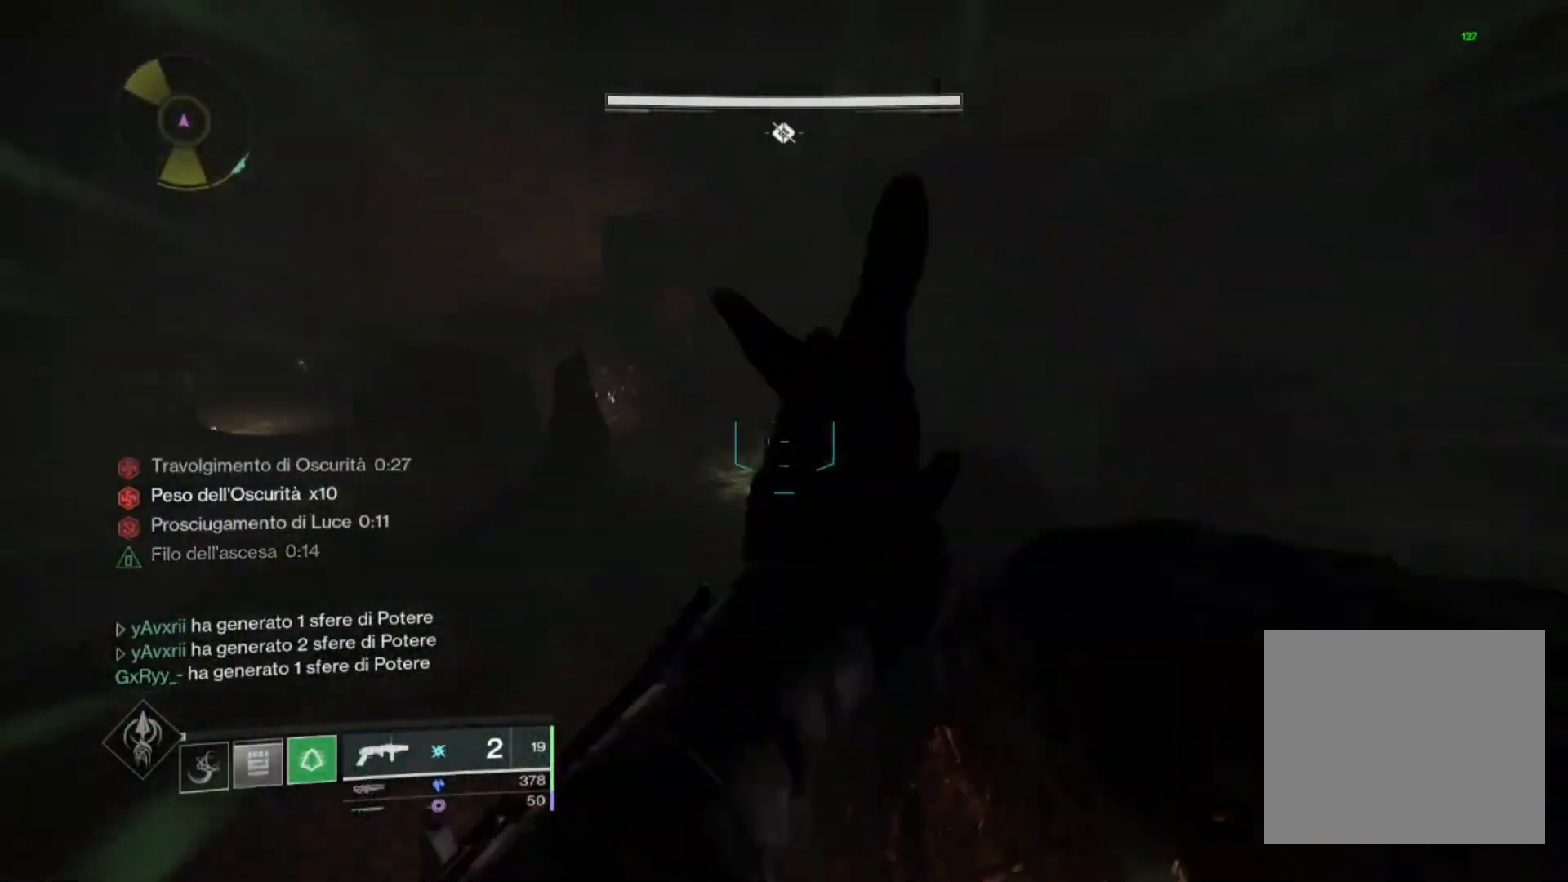
{"buttons": [], "left_stick": "up", "right_stick": "center", "events": [[133, "right_stick", "center"], [300, "right_stick", "down"], [433, "right_stick", "center"]]}
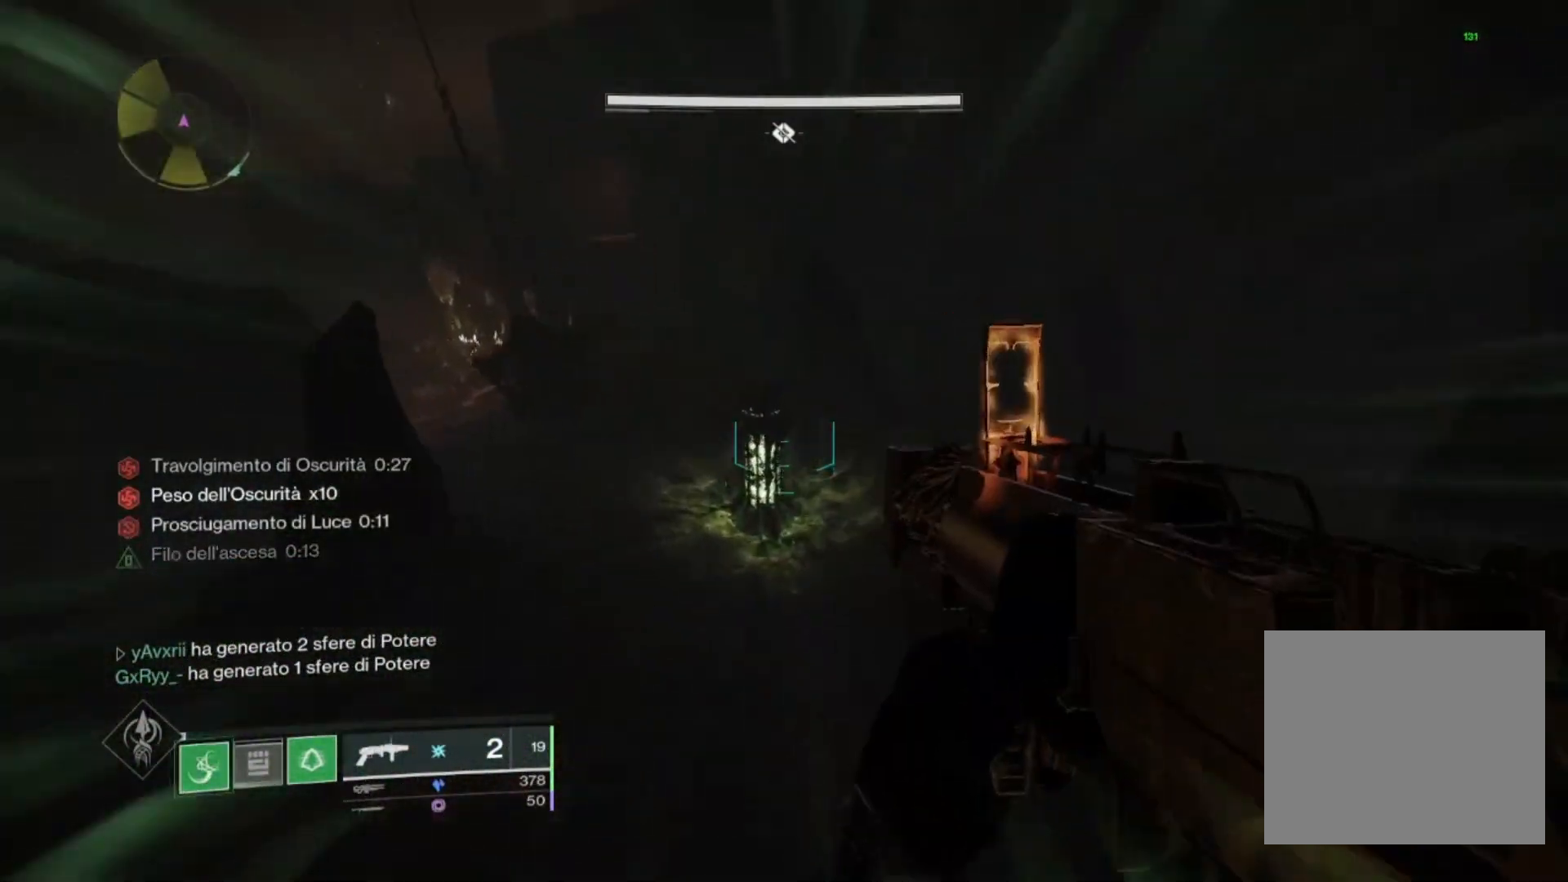
{"buttons": [], "left_stick": "up", "right_stick": "center", "events": [[33, "right_stick", "down-right"], [467, "right_stick", "center"]]}
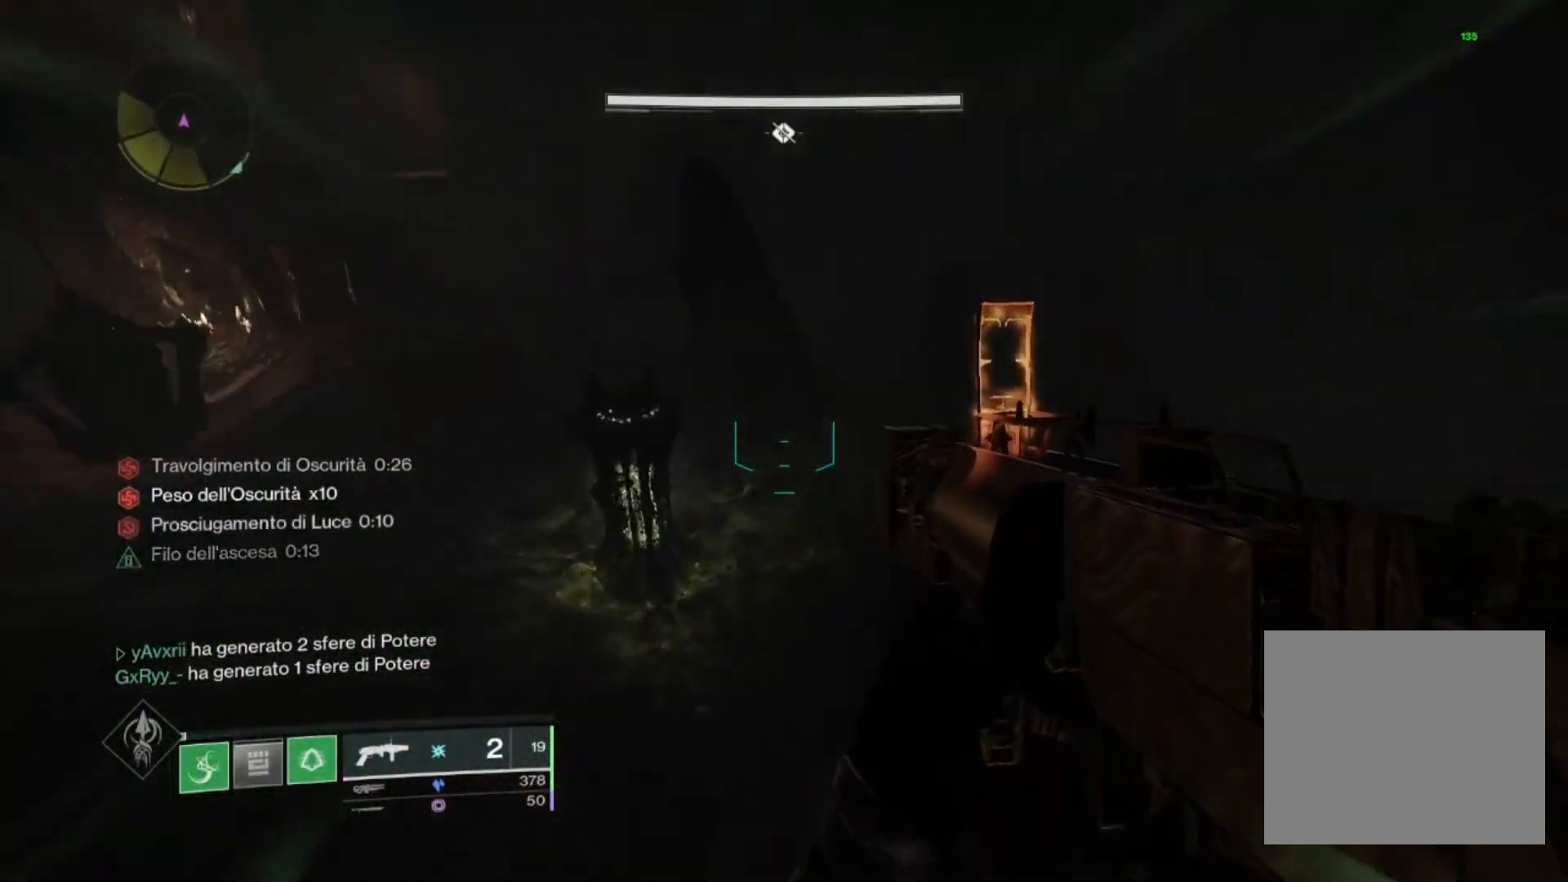
{"buttons": [], "left_stick": "up-right", "right_stick": "up-left", "events": [[400, "left_stick", "up-right"], [467, "right_stick", "up-left"]]}
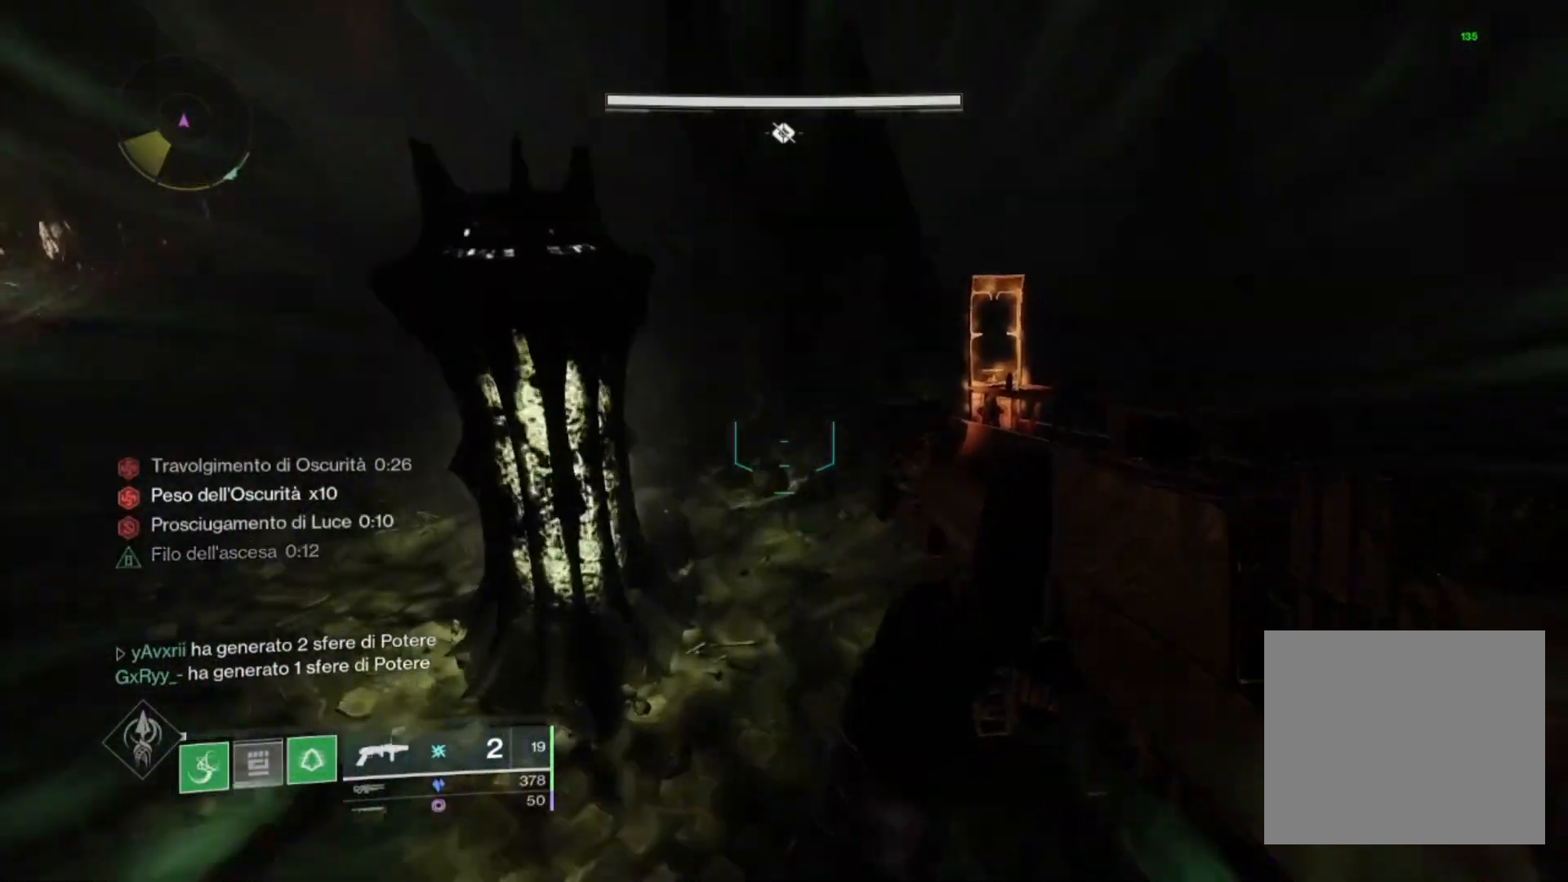
{"buttons": [], "left_stick": "up-right", "right_stick": "left", "events": [[100, "right_stick", "center"], [233, "right_stick", "up-left"], [400, "right_stick", "left"]]}
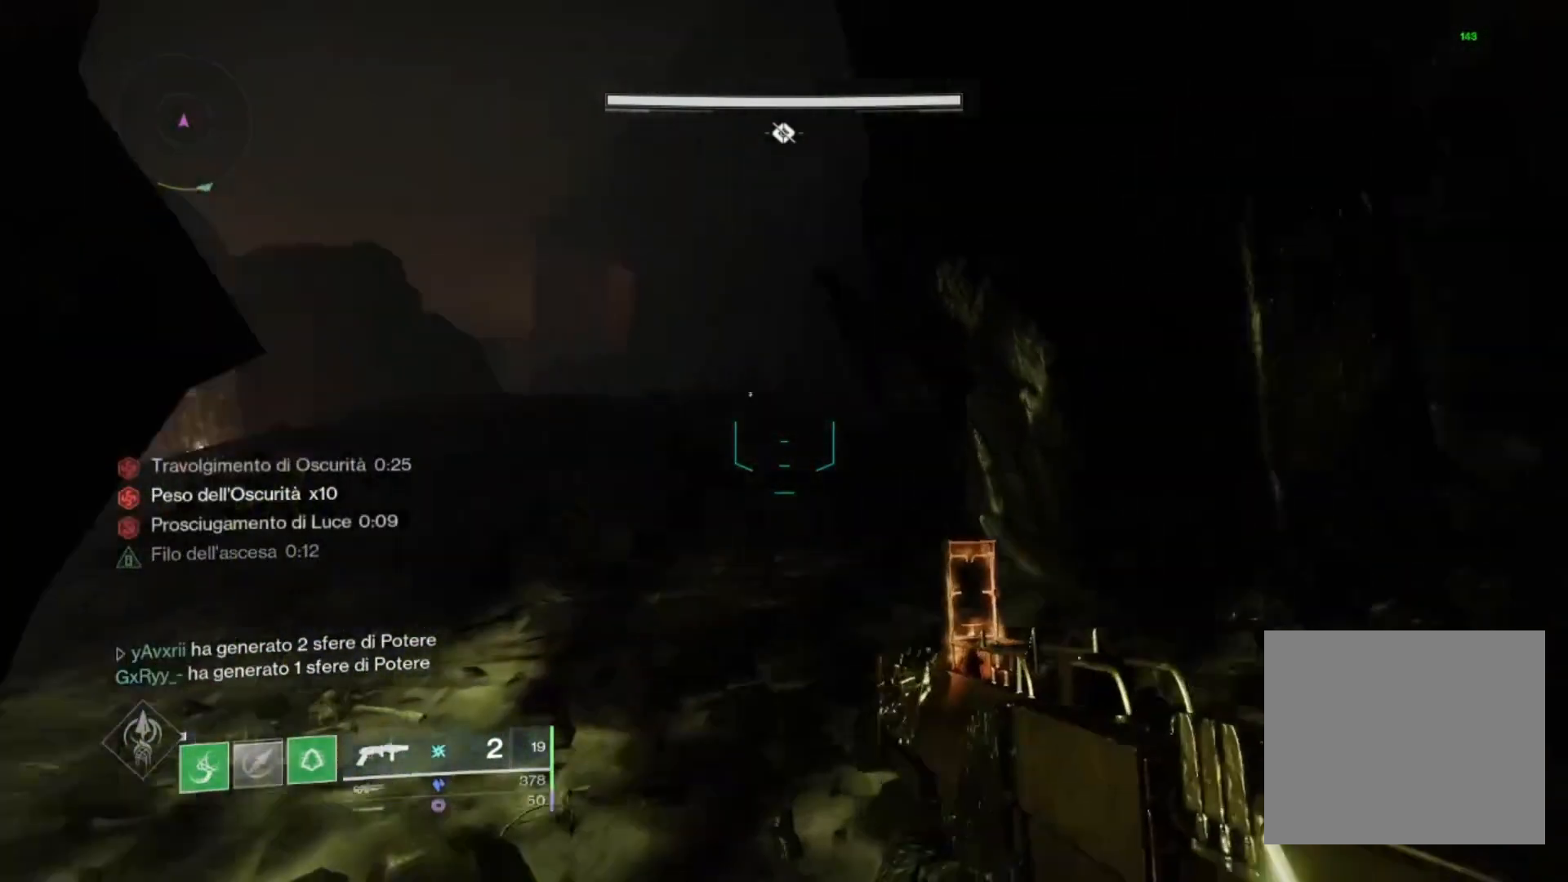
{"buttons": [], "left_stick": "up-right", "right_stick": "up-left", "events": [[100, "right_stick", "down-left"], [200, "right_stick", "center"], [500, "right_stick", "up-left"]]}
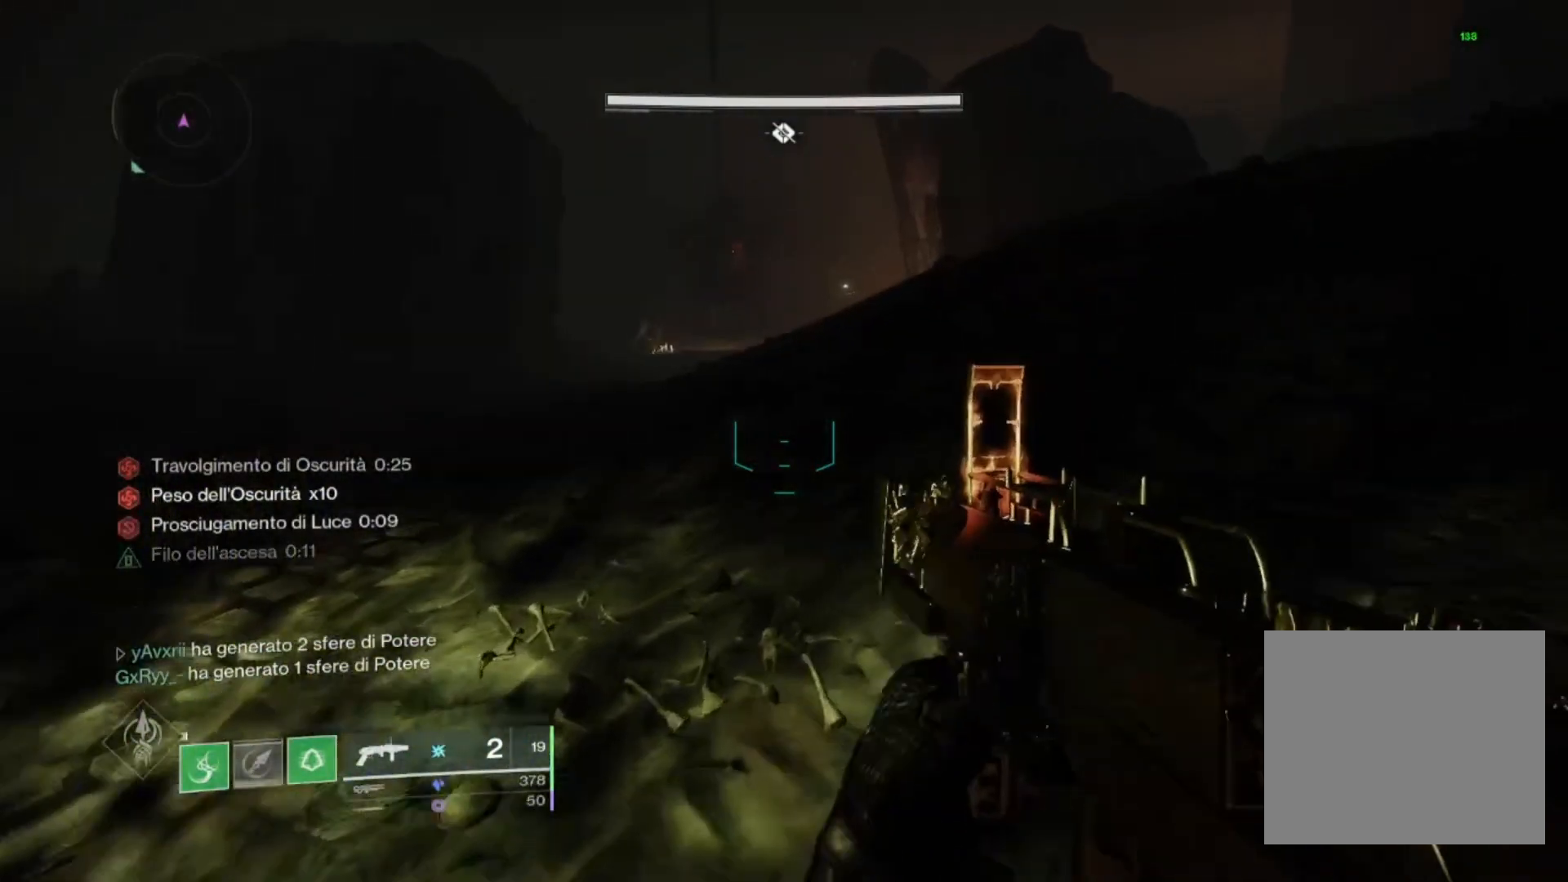
{"buttons": [], "left_stick": "left", "right_stick": "left", "events": [[33, "left_stick", "right"], [133, "right_stick", "center"], [200, "right_stick", "left"], [233, "left_stick", "down-right"], [400, "left_stick", "down-left"], [500, "left_stick", "left"]]}
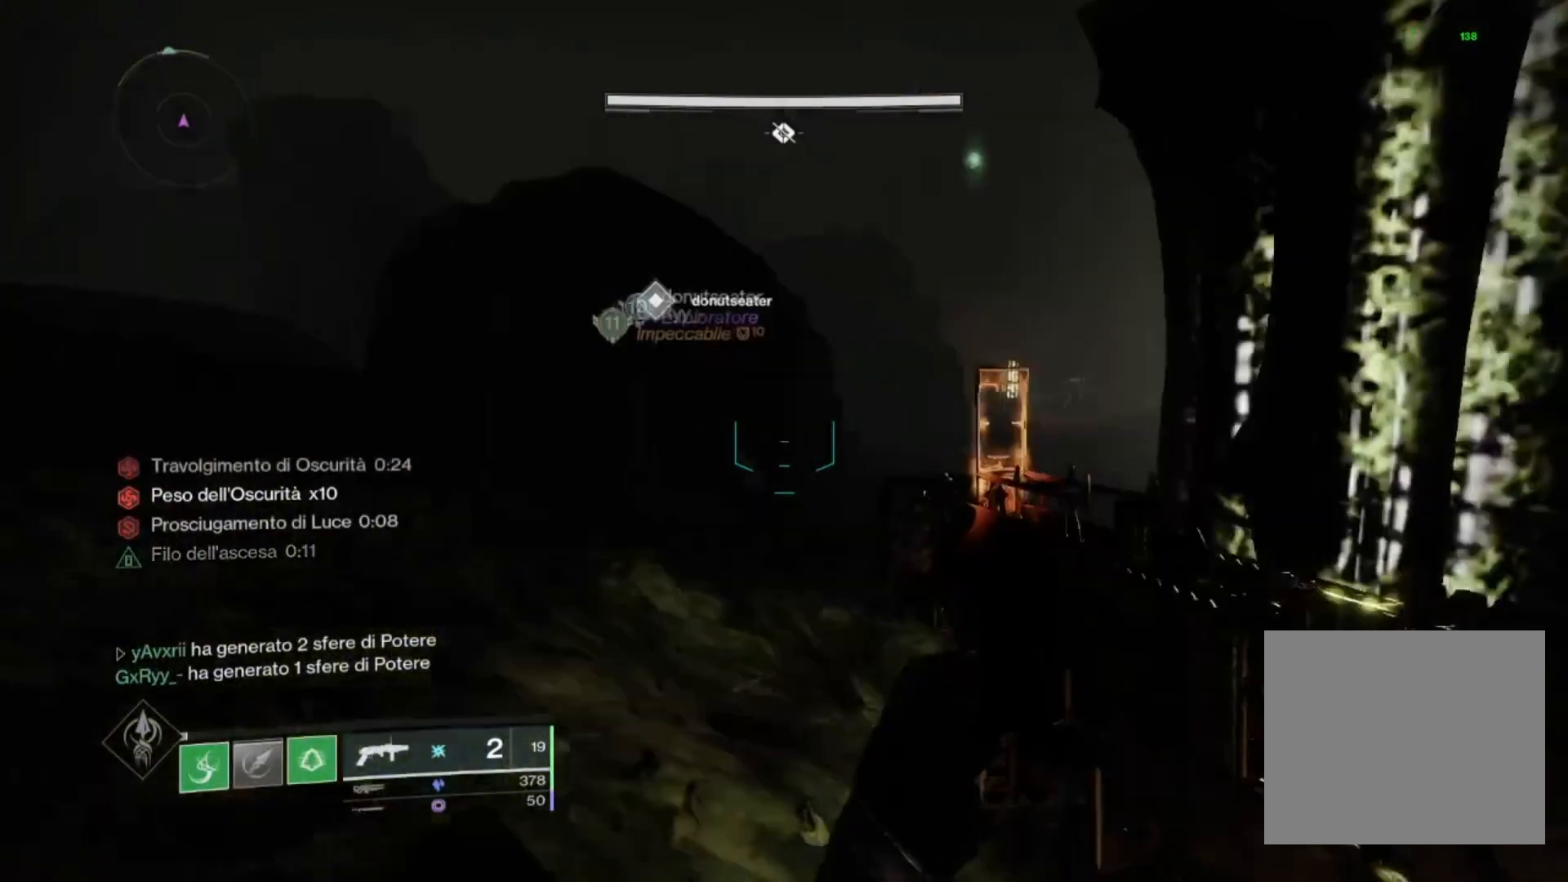
{"buttons": [], "left_stick": "up-left", "right_stick": "center", "events": [[33, "right_stick", "center"], [100, "left_stick", "up"], [167, "left_stick", "up-right"], [300, "right_stick", "right"], [433, "left_stick", "up-left"], [433, "right_stick", "center"]]}
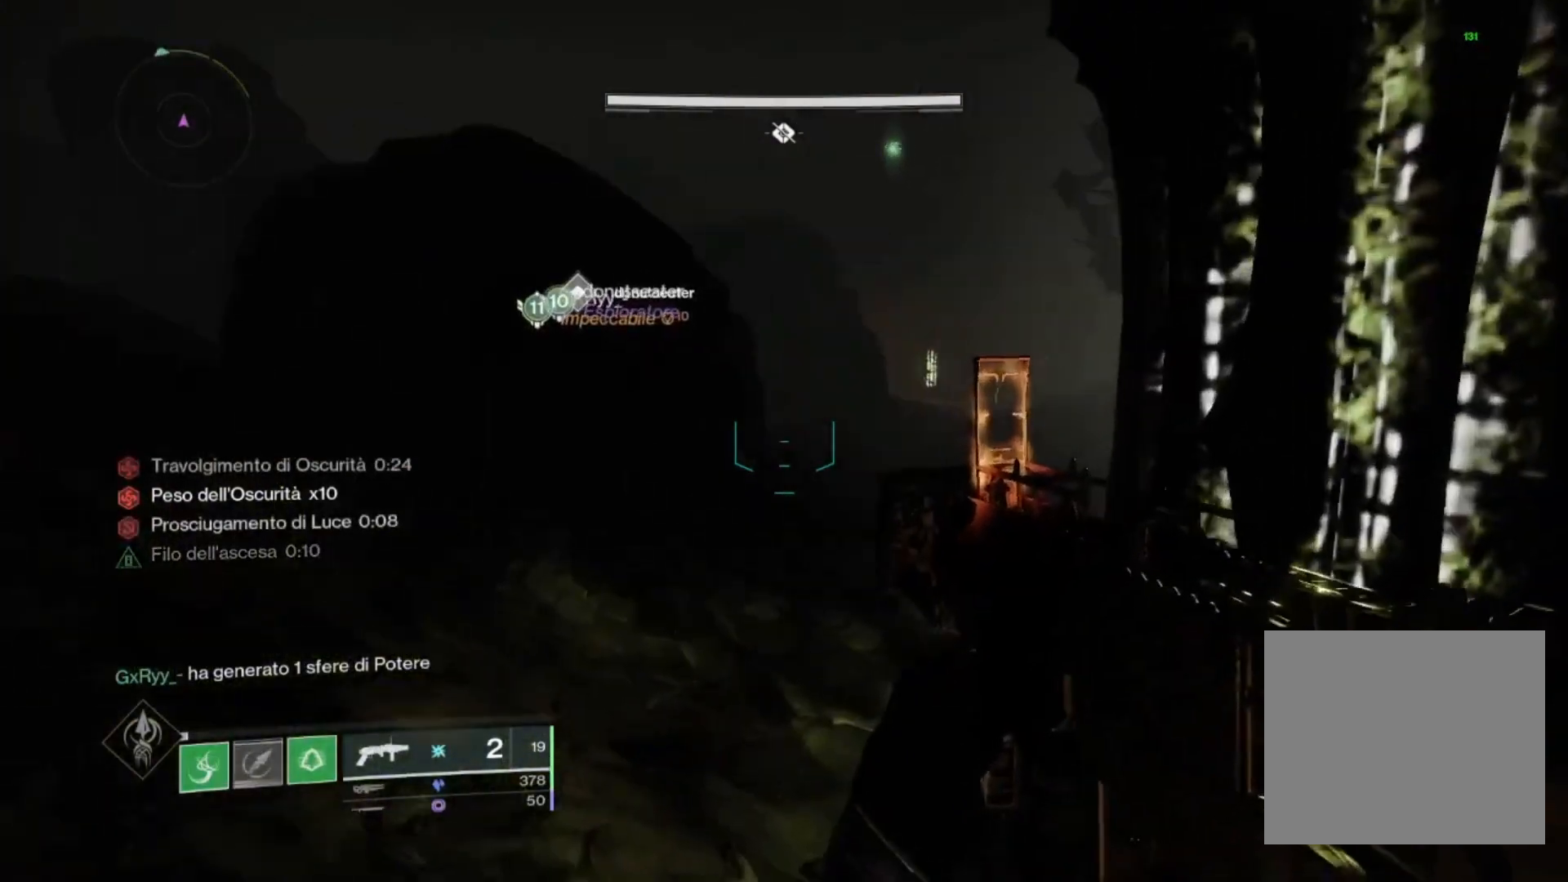
{"buttons": [], "left_stick": "up", "right_stick": "right", "events": [[100, "right_stick", "right"], [267, "right_stick", "center"], [300, "left_stick", "up"], [367, "right_stick", "right"]]}
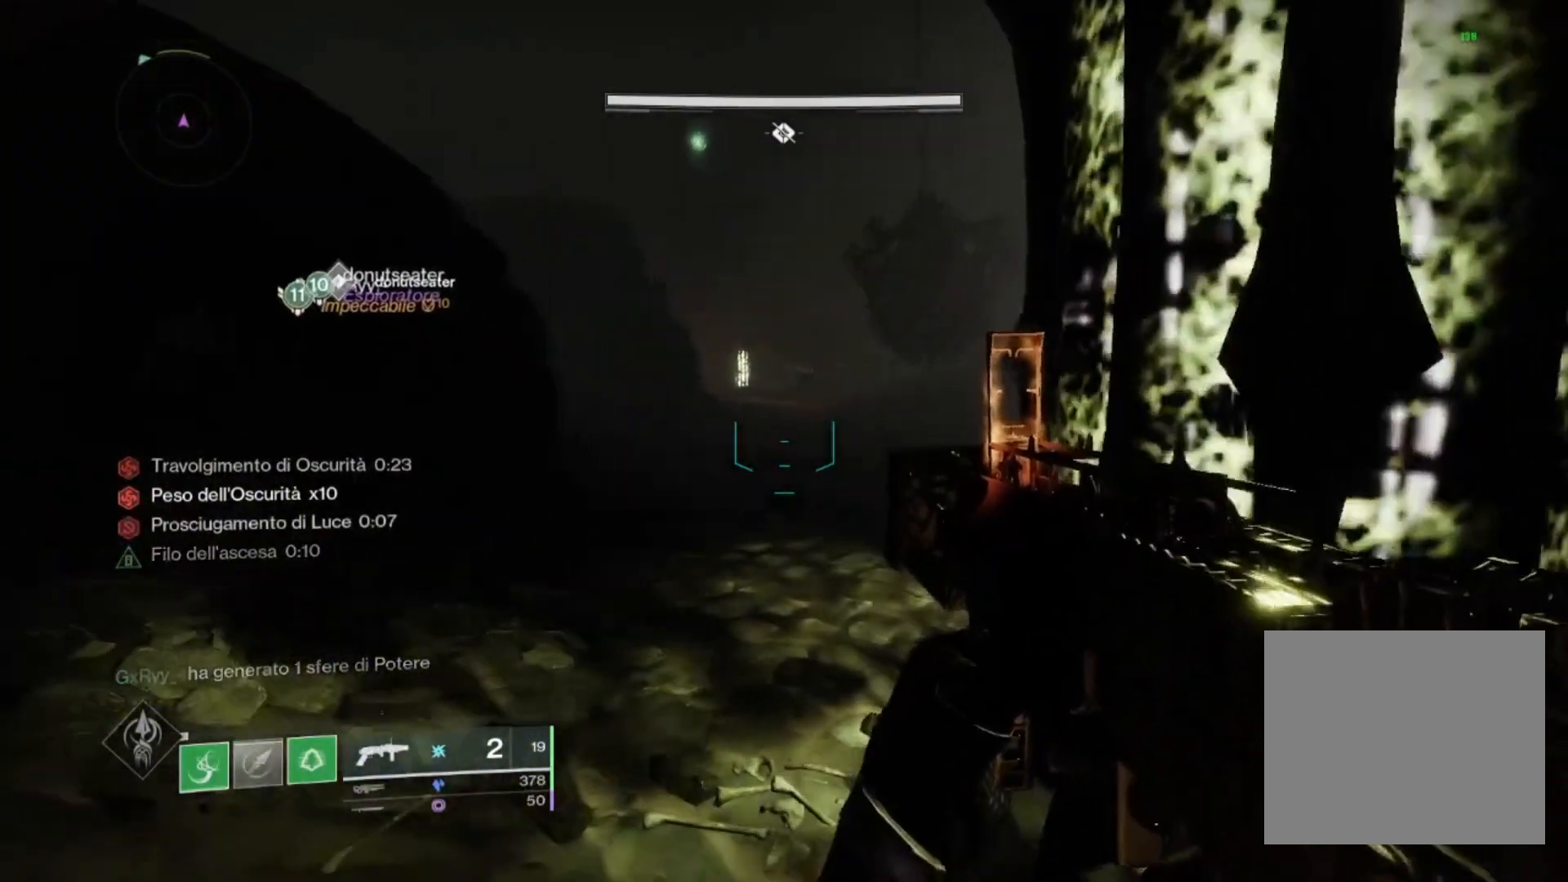
{"buttons": ["R2"], "left_stick": "down-left", "right_stick": "center", "events": [[167, "R2", "down"], [200, "left_stick", "up-left"], [200, "right_stick", "center"], [233, "SQUARE", "down"], [300, "SQUARE", "up"], [300, "left_stick", "left"], [400, "SQUARE", "down"], [400, "left_stick", "down-left"], [500, "SQUARE", "up"]]}
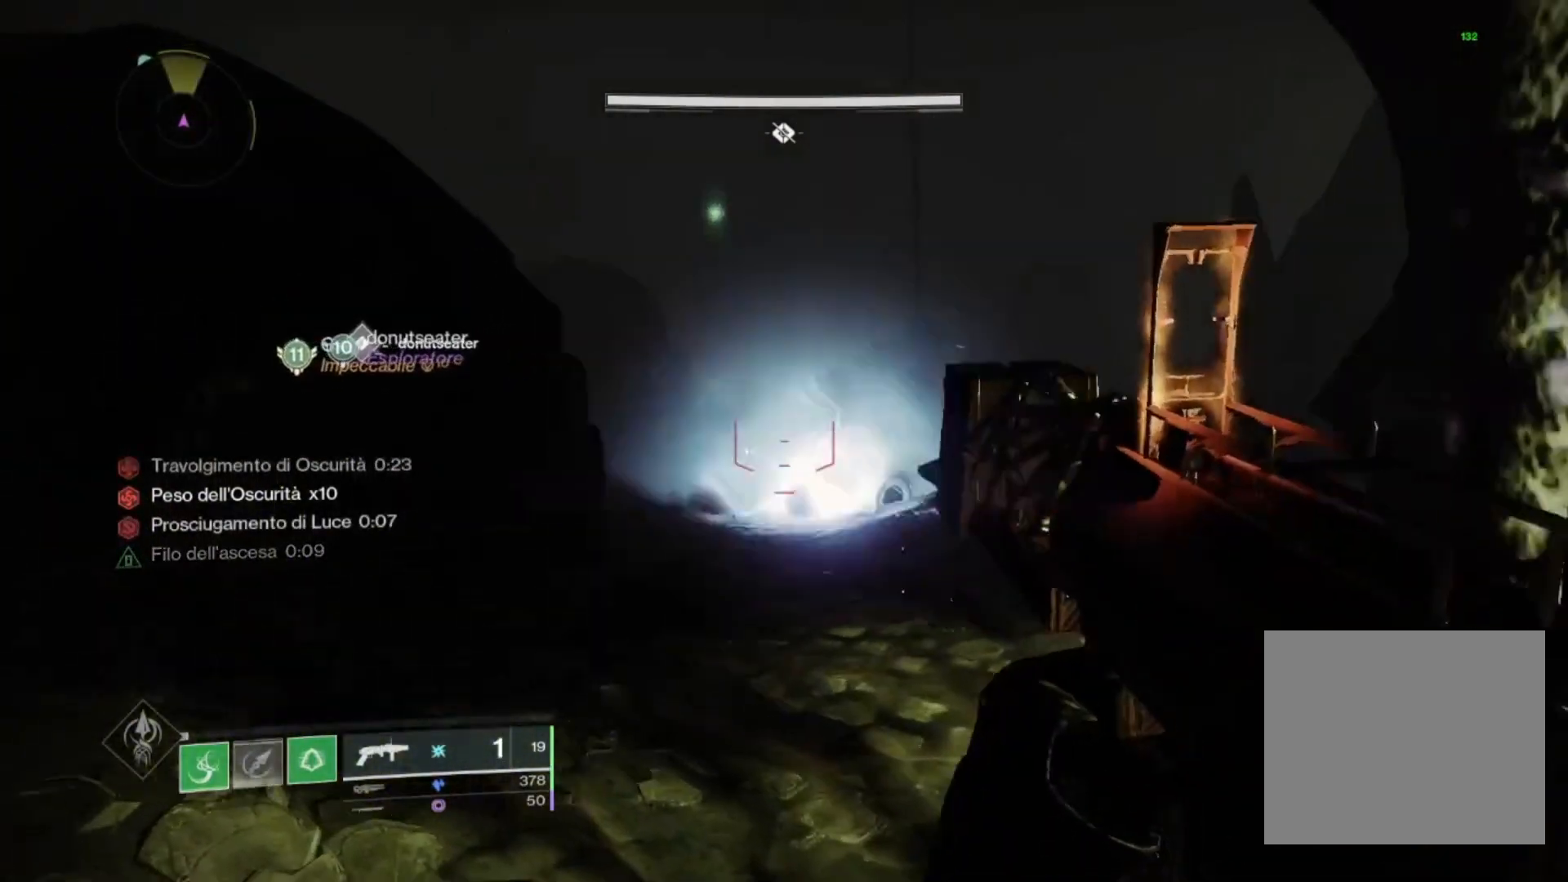
{"buttons": ["SQUARE"], "left_stick": "left", "right_stick": "center", "events": [[33, "left_stick", "center"], [100, "R2", "up"], [100, "SQUARE", "down"], [167, "SQUARE", "up"], [300, "left_stick", "left"], [400, "SQUARE", "down"]]}
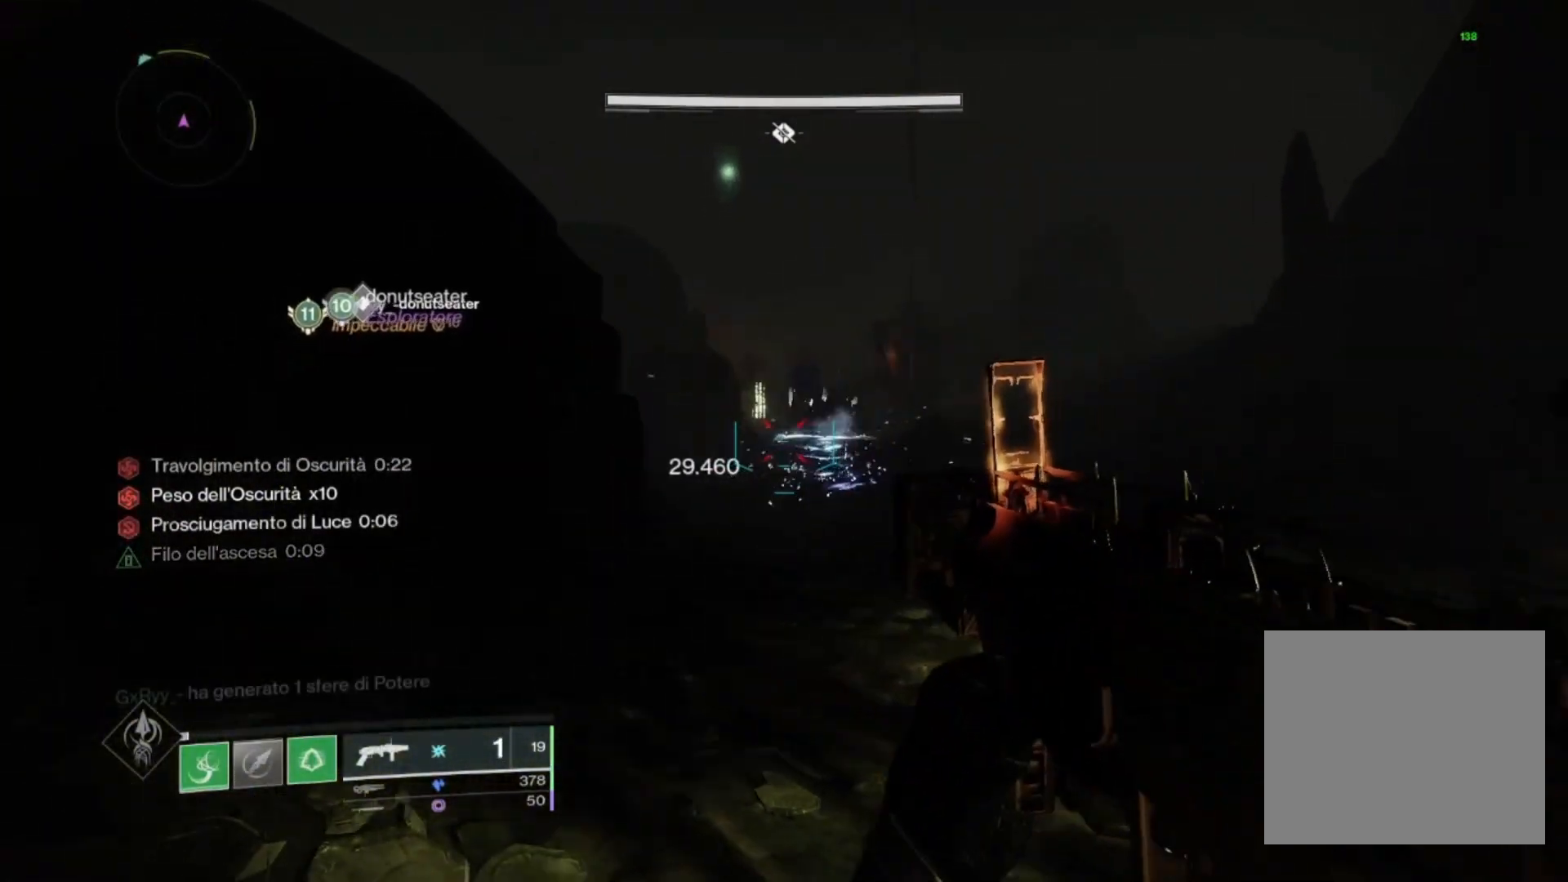
{"buttons": [], "left_stick": "down", "right_stick": "center", "events": [[33, "SQUARE", "up"], [333, "left_stick", "down-left"], [333, "right_stick", "right"], [433, "right_stick", "center"], [467, "left_stick", "down"]]}
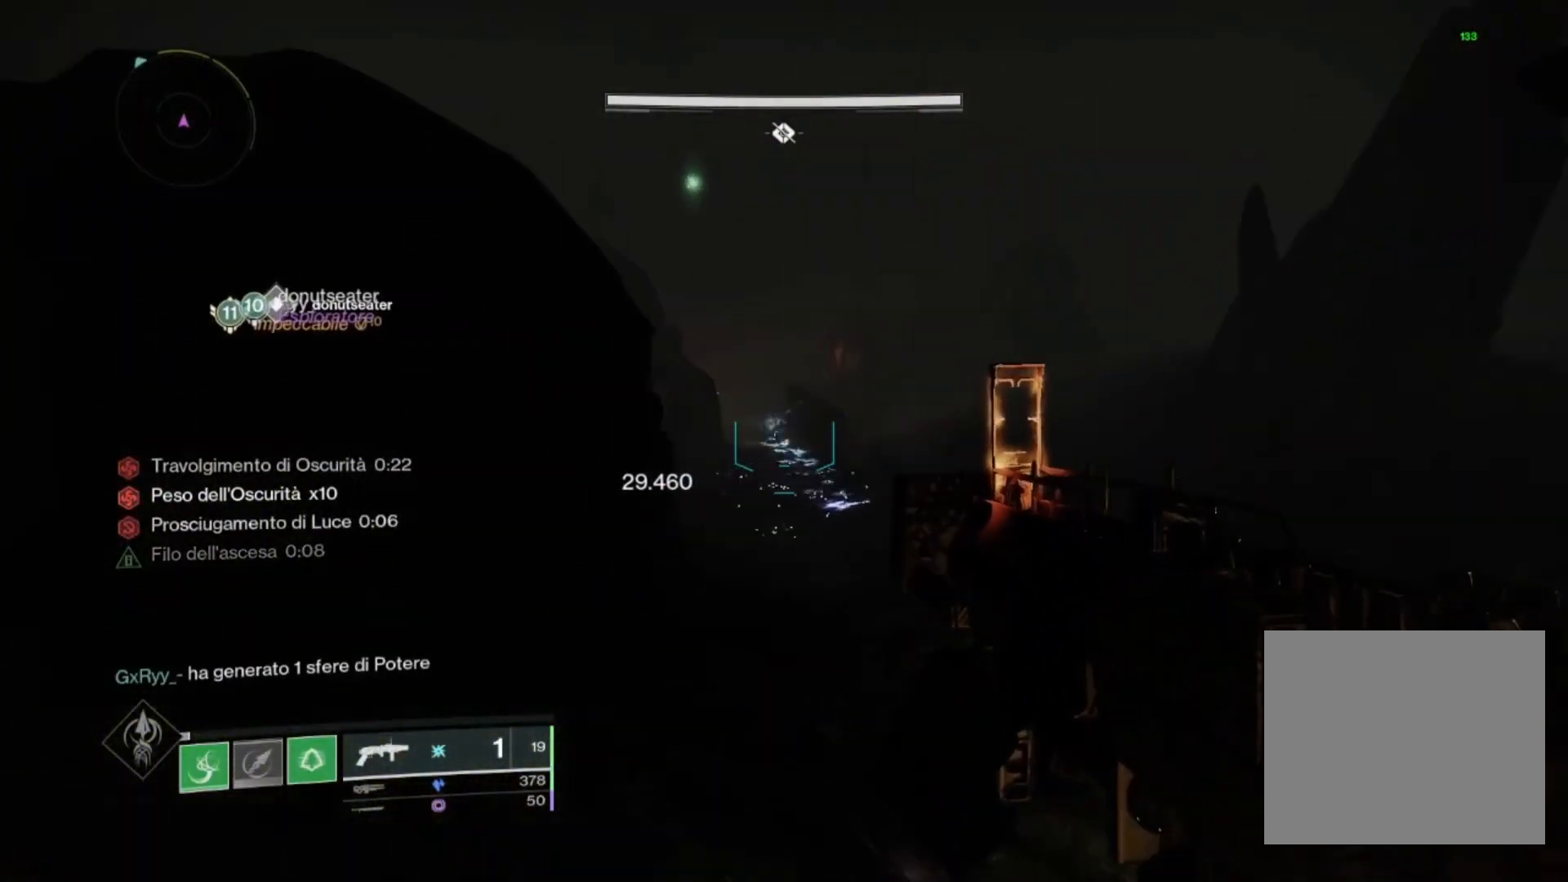
{"buttons": [], "left_stick": "center", "right_stick": "left", "events": [[67, "left_stick", "down-right"], [267, "left_stick", "right"], [467, "right_stick", "left"], [500, "left_stick", "center"]]}
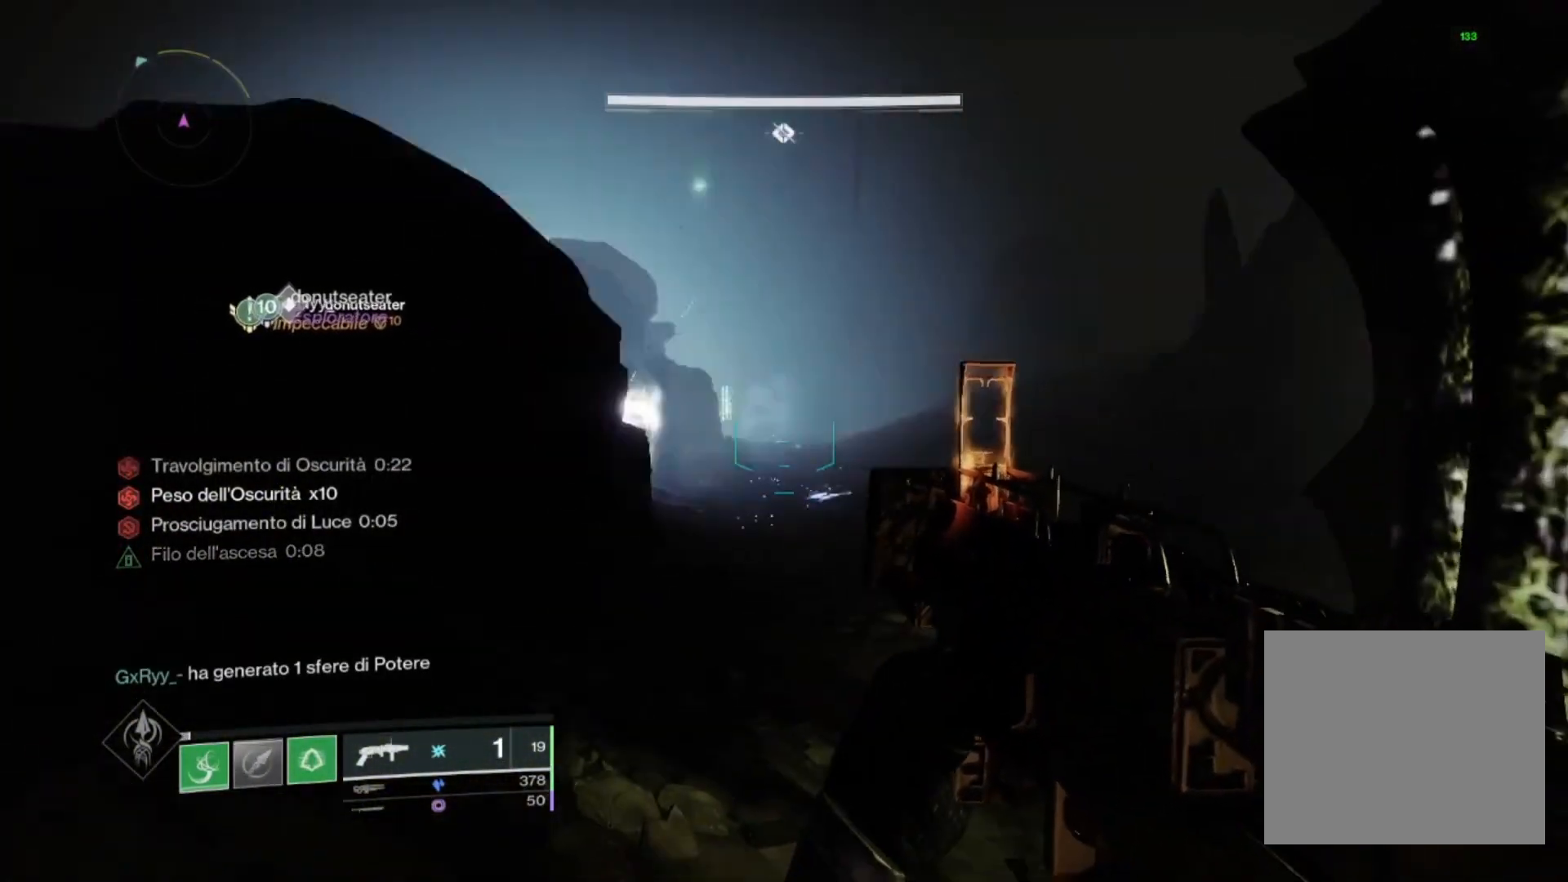
{"buttons": [], "left_stick": "up-left", "right_stick": "center", "events": [[100, "left_stick", "up-left"], [133, "right_stick", "center"], [300, "right_stick", "left"], [500, "right_stick", "center"]]}
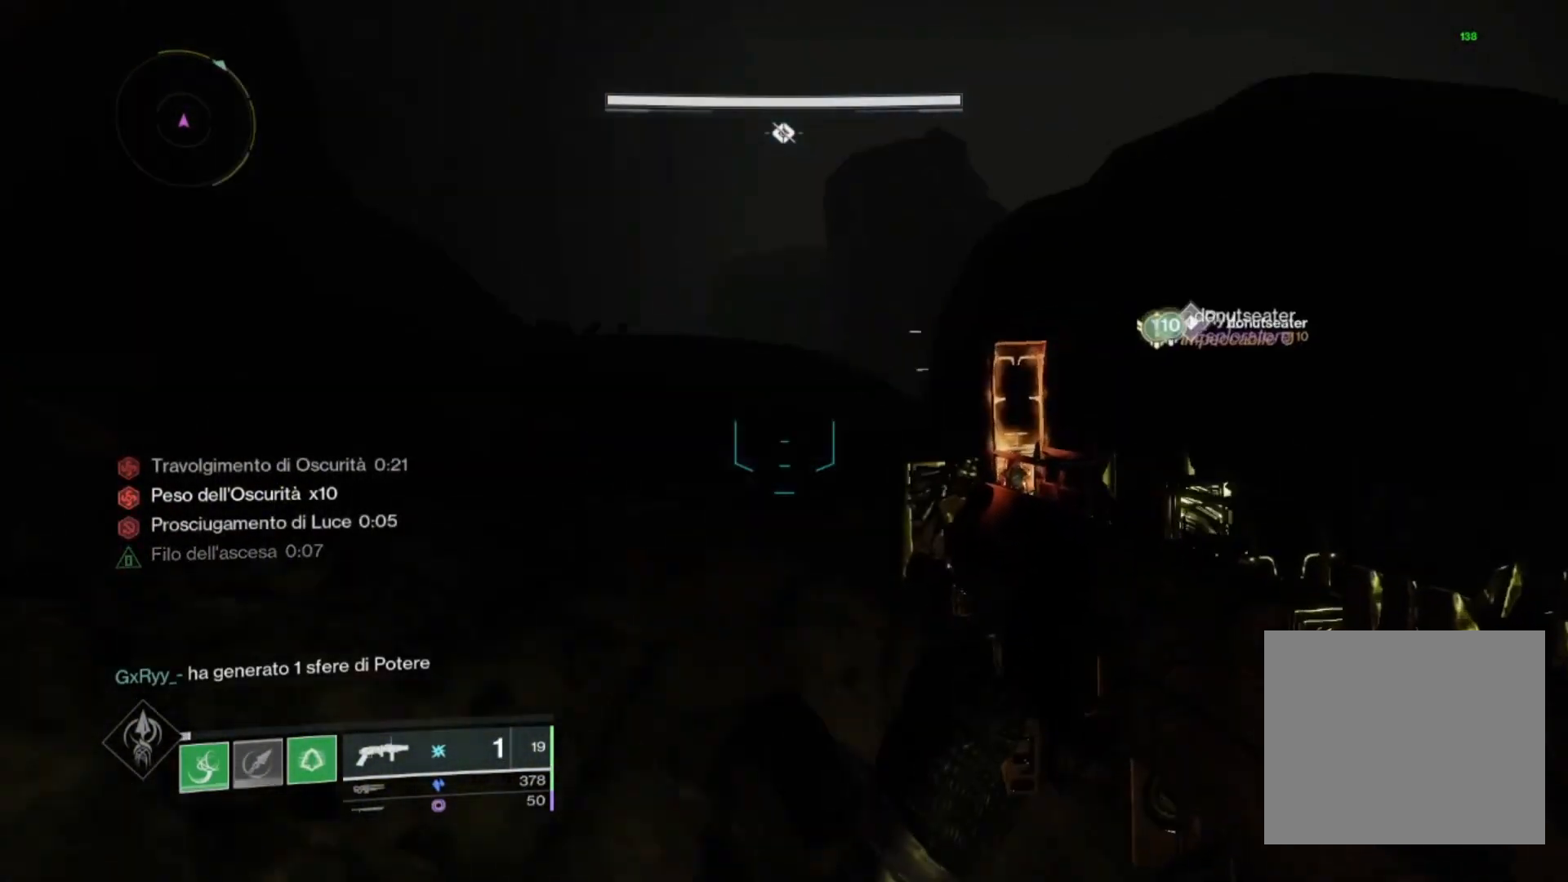
{"buttons": ["CROSS"], "left_stick": "up", "right_stick": "center", "events": [[33, "left_stick", "up"], [133, "right_stick", "right"], [267, "right_stick", "center"], [400, "CROSS", "down"]]}
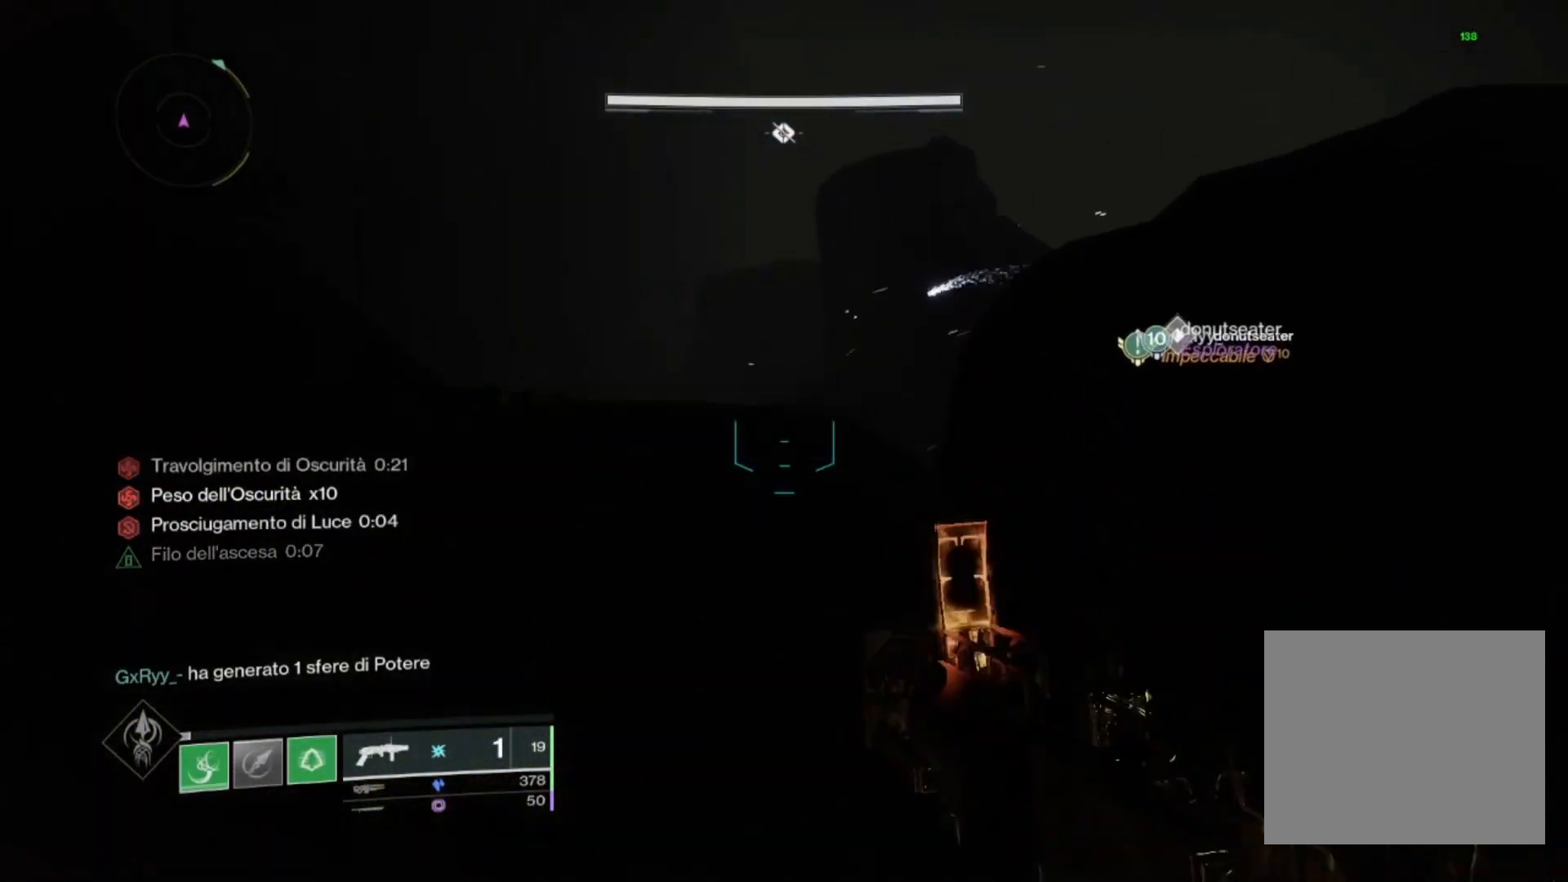
{"buttons": [], "left_stick": "up-left", "right_stick": "center", "events": [[33, "CROSS", "up"], [167, "right_stick", "right"], [200, "left_stick", "up-left"], [300, "right_stick", "center"]]}
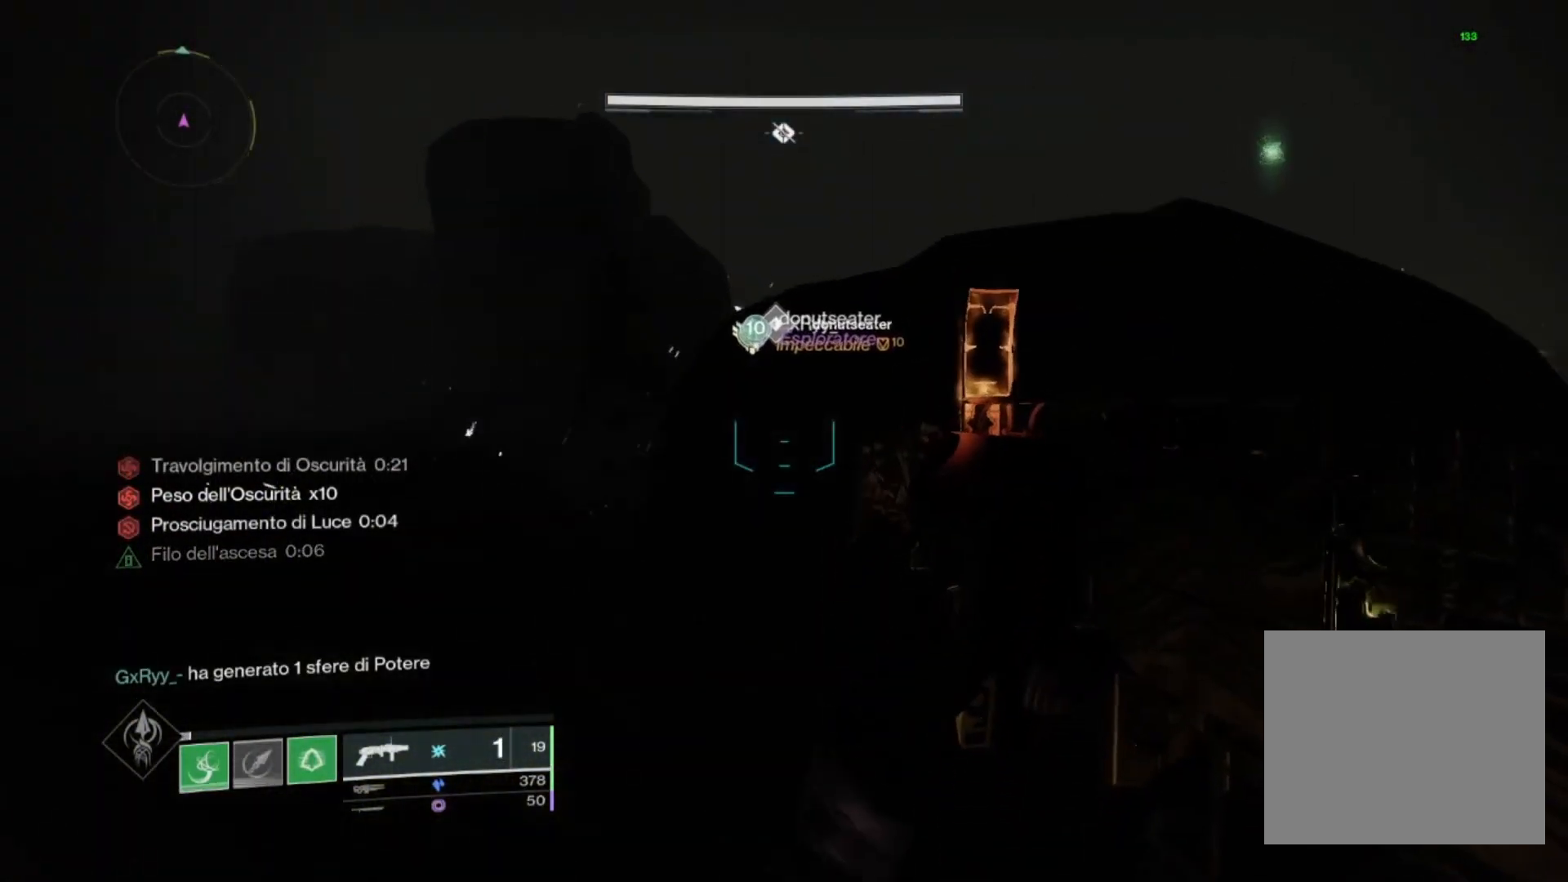
{"buttons": [], "left_stick": "up-left", "right_stick": "center", "events": [[300, "right_stick", "right"], [467, "right_stick", "center"]]}
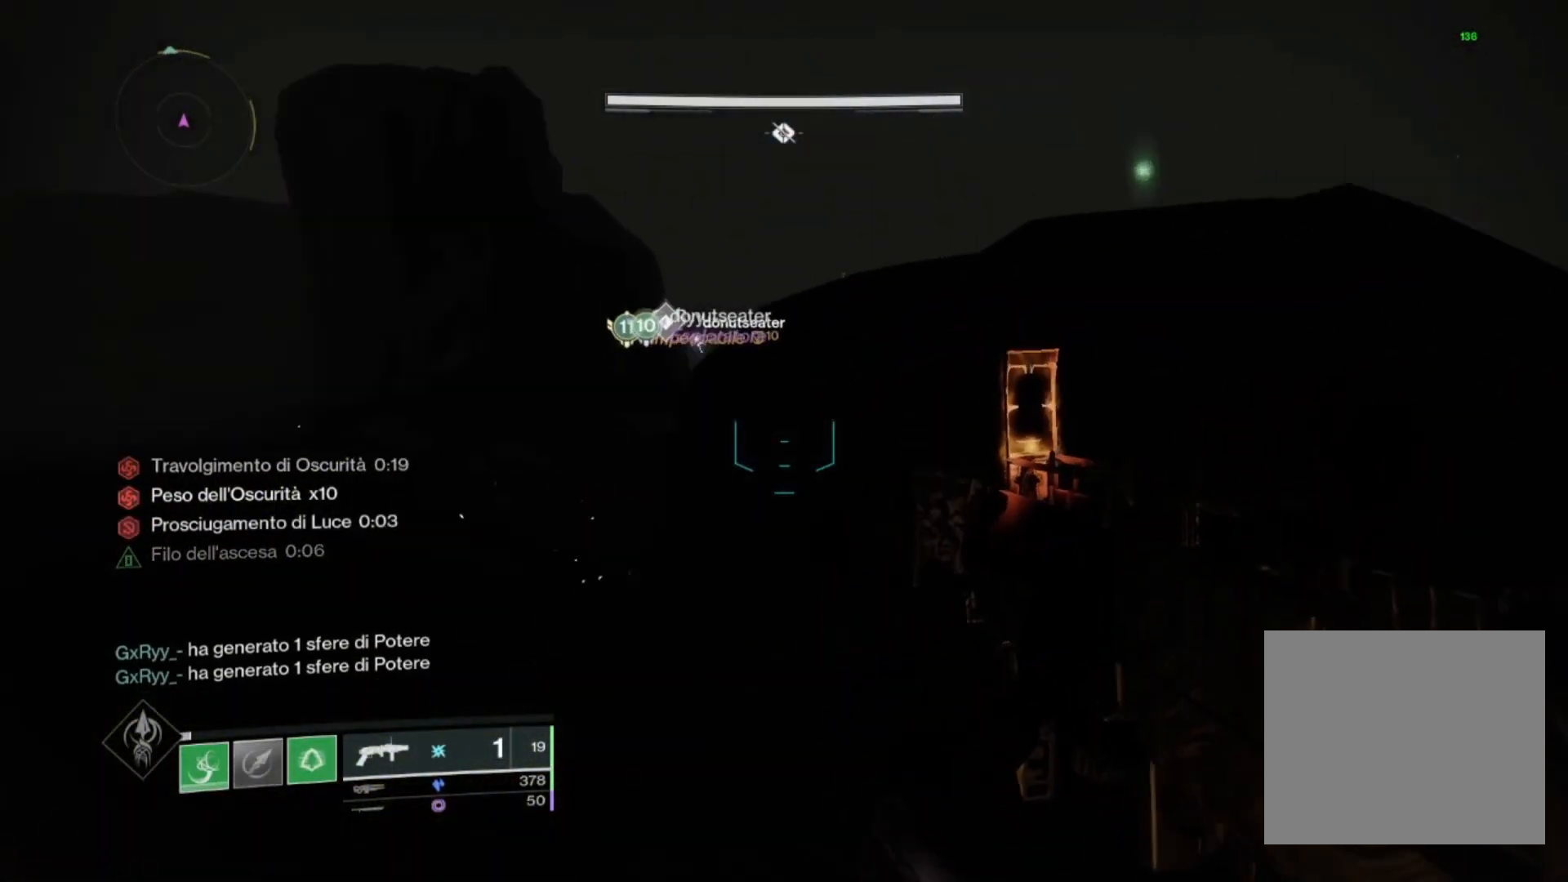
{"buttons": ["CROSS"], "left_stick": "up", "right_stick": "center", "events": [[33, "left_stick", "up"], [133, "right_stick", "right"], [200, "right_stick", "center"], [267, "CROSS", "down"]]}
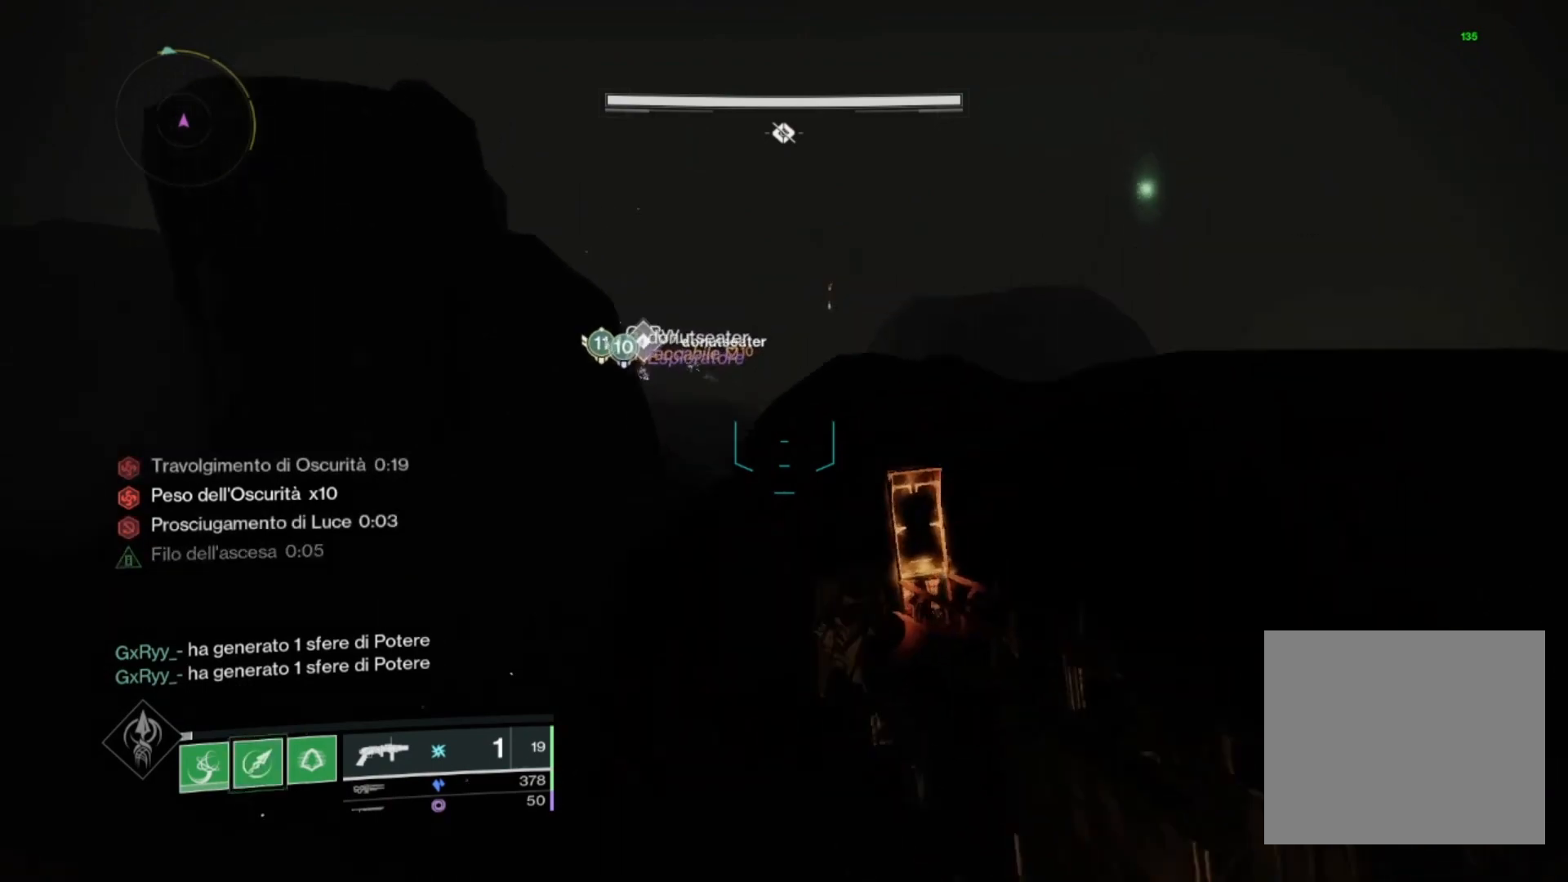
{"buttons": [], "left_stick": "up", "right_stick": "center", "events": [[100, "CROSS", "up"]]}
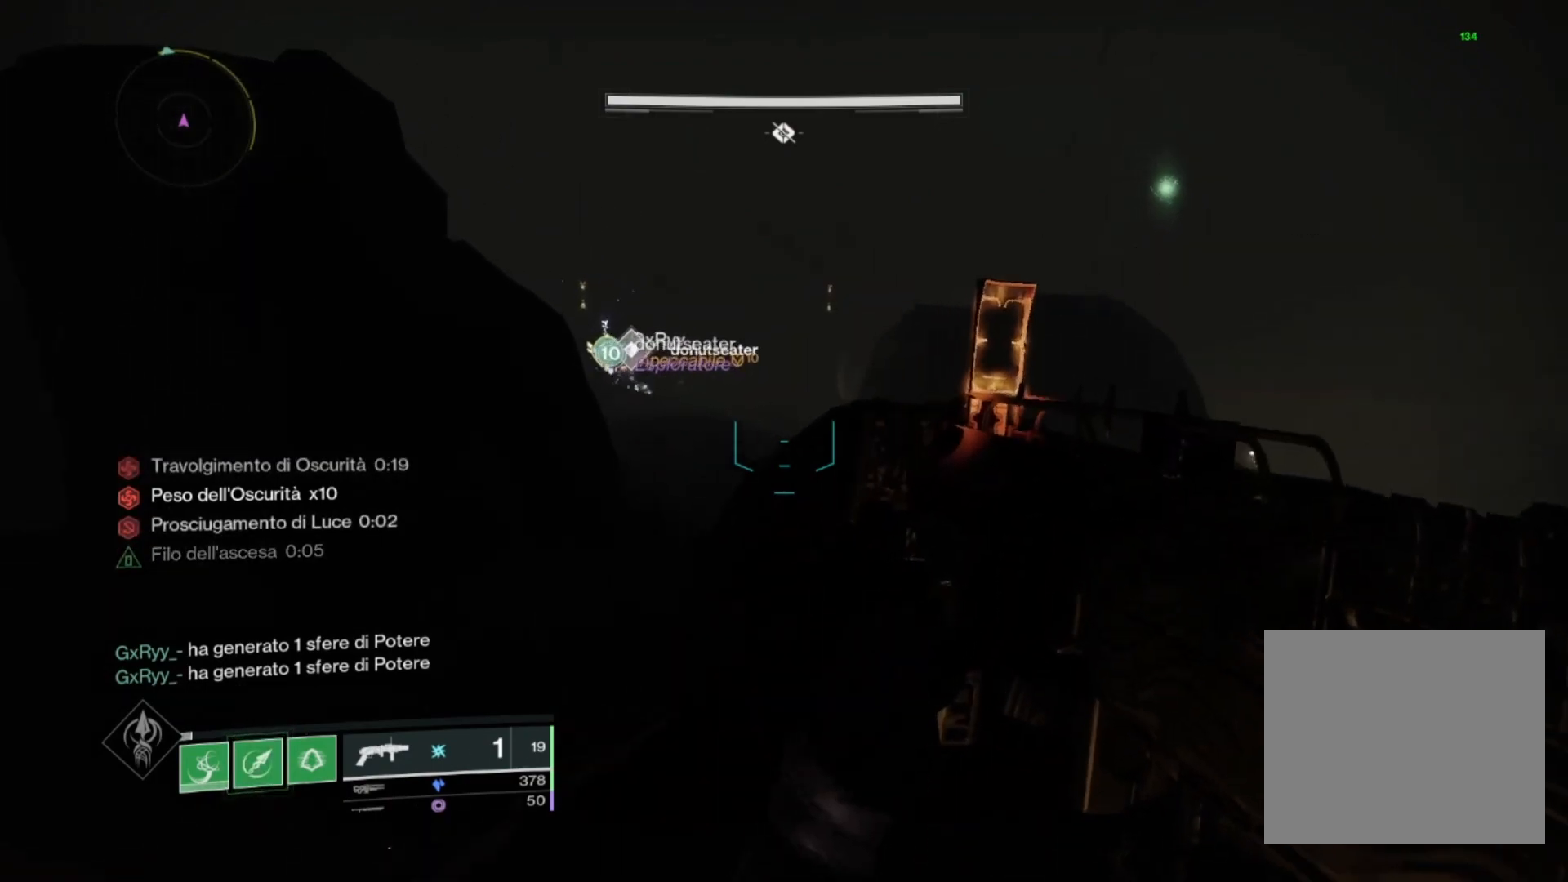
{"buttons": [], "left_stick": "right", "right_stick": "center", "events": [[300, "left_stick", "up-right"], [433, "left_stick", "right"]]}
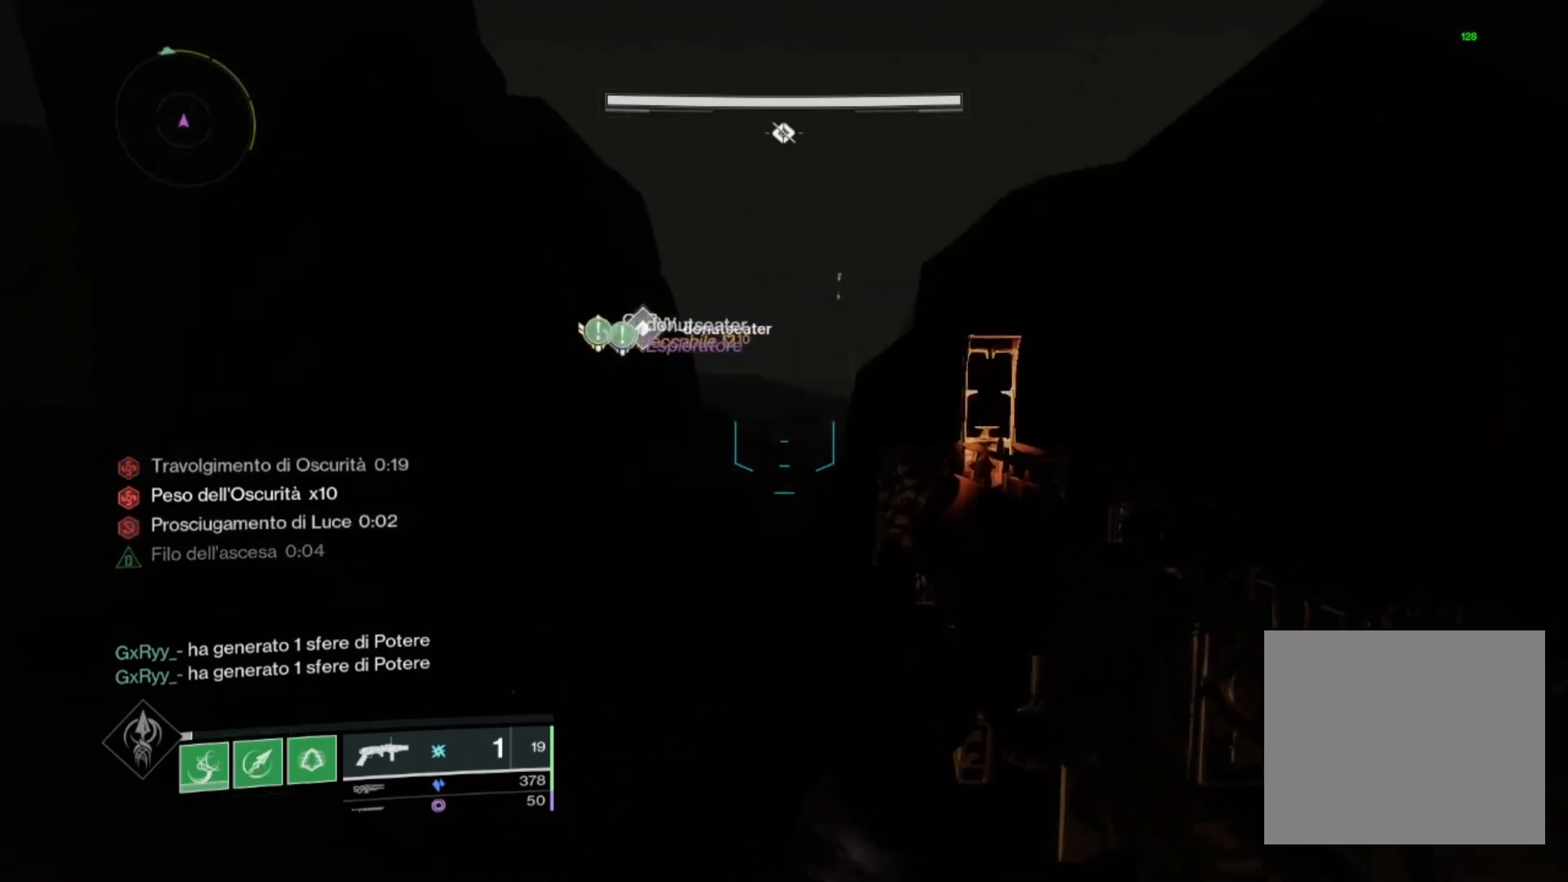
{"buttons": [], "left_stick": "up-right", "right_stick": "center", "events": [[133, "right_stick", "right"], [400, "left_stick", "up-right"], [467, "right_stick", "center"]]}
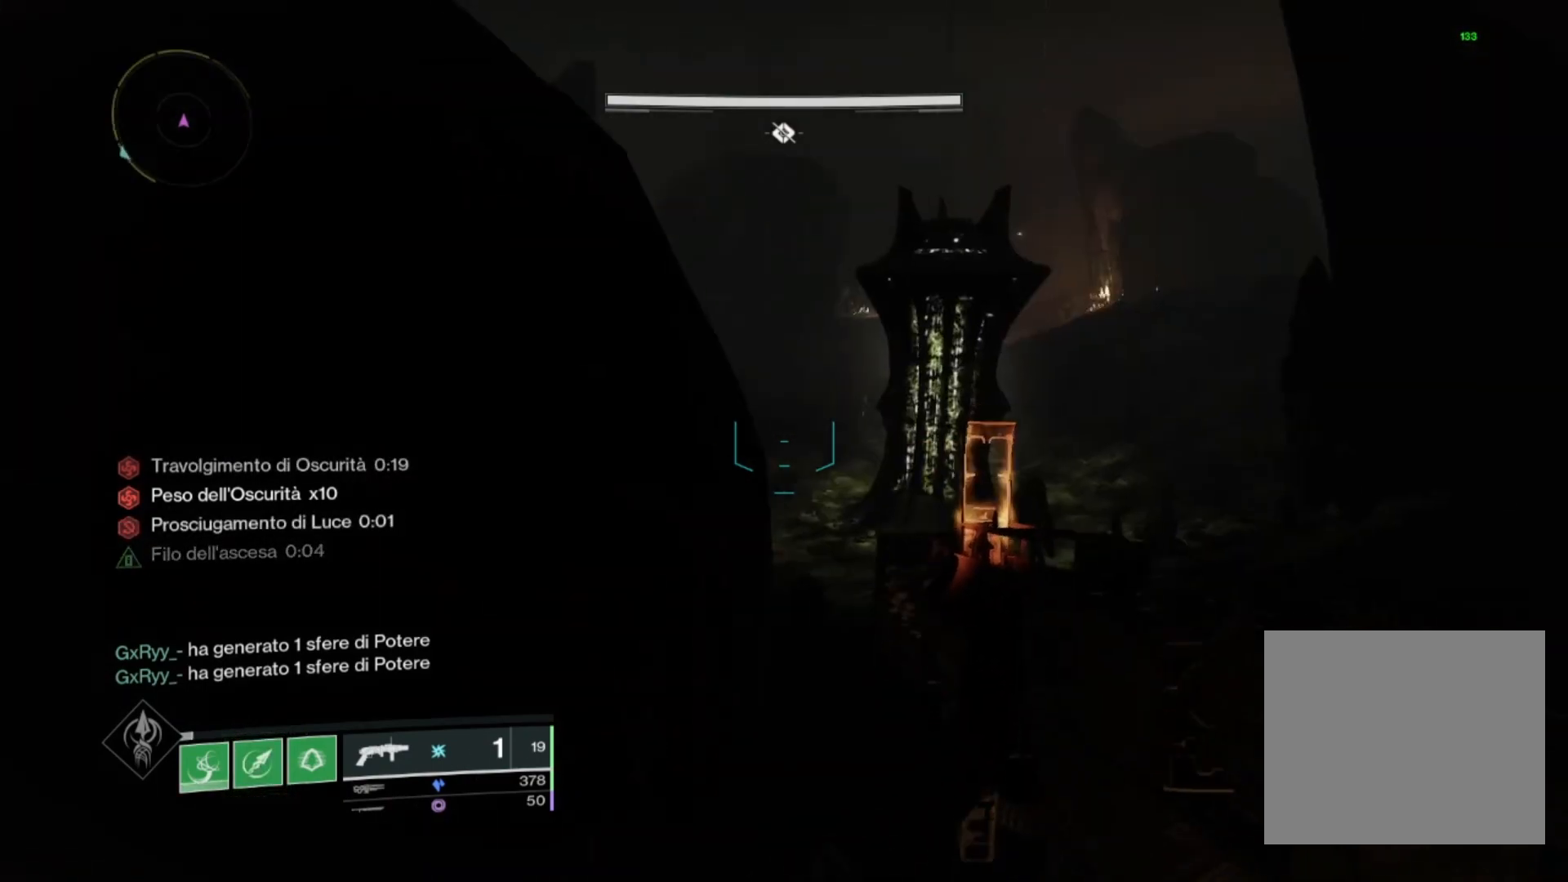
{"buttons": [], "left_stick": "up", "right_stick": "center", "events": [[200, "CROSS", "down"], [300, "CROSS", "up"], [333, "right_stick", "down"], [433, "right_stick", "center"], [500, "left_stick", "up"]]}